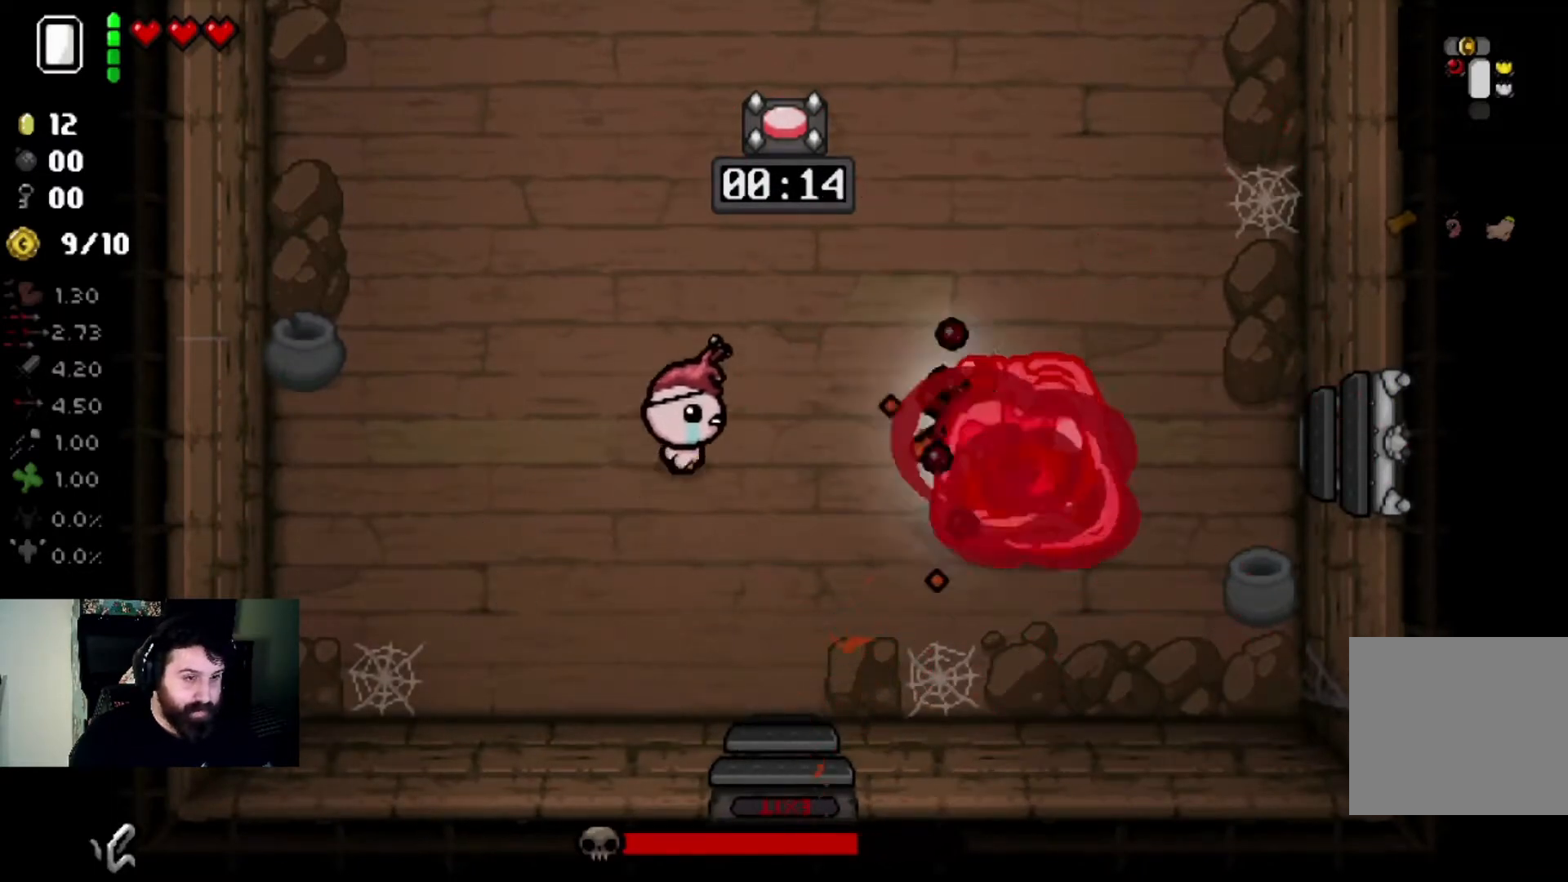
Gameplay with a controller (PlayStation layout); each line is a JSON object with the inputs held at the frame after it. "events" lists button and stick changes between this image and that frame as [ms after this image, input, new state], when the widget could be followed in between.
{"buttons": [], "left_stick": "right", "right_stick": "down", "events": [[267, "left_stick", "right"], [467, "right_stick", "down"]]}
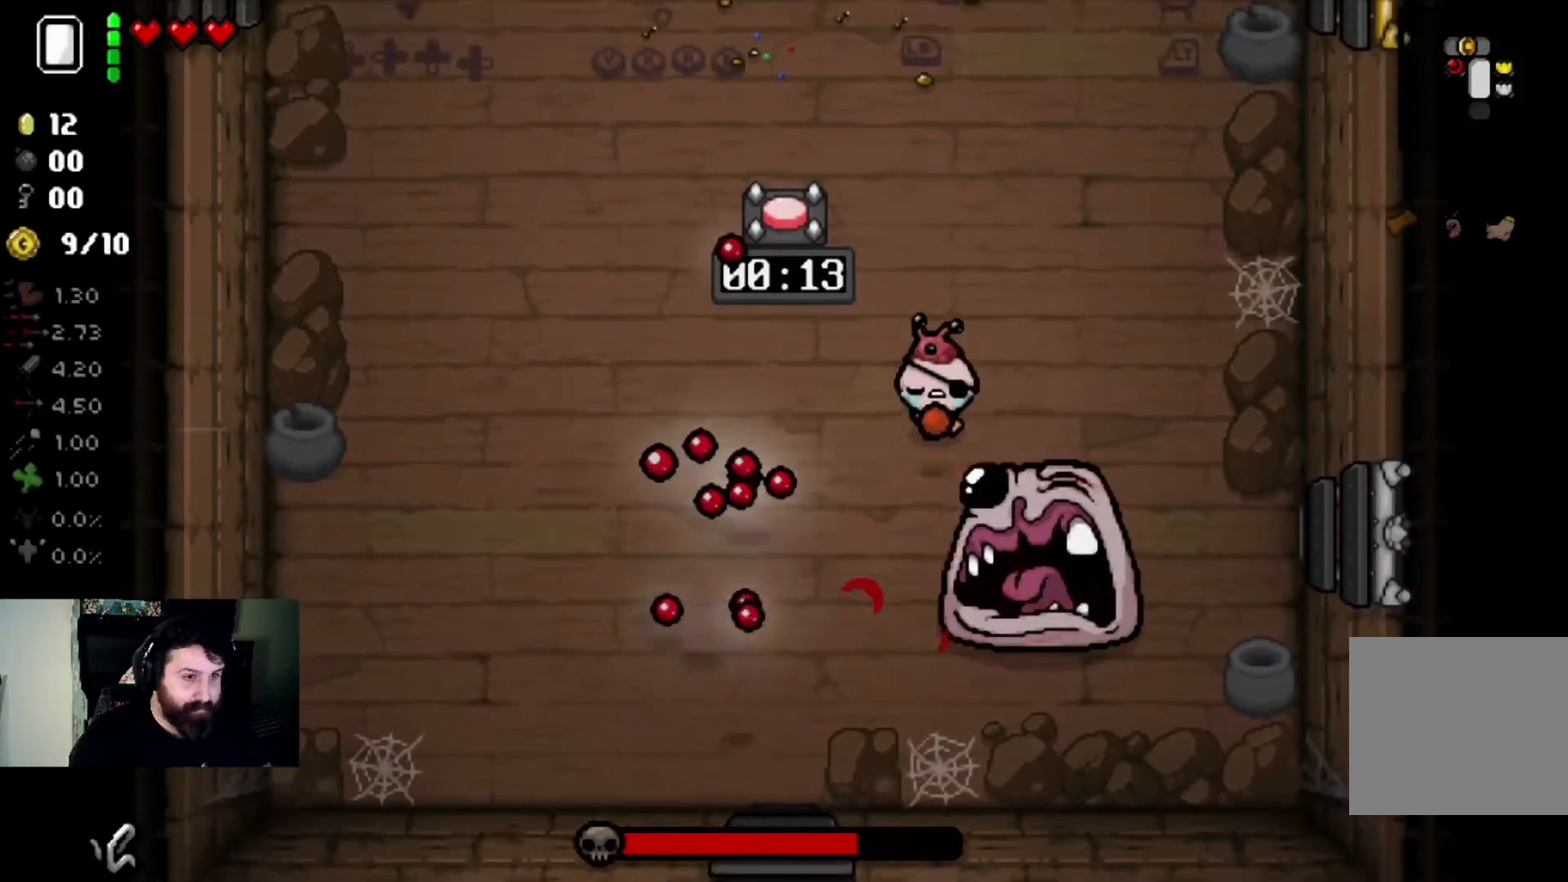
{"buttons": [], "left_stick": "up", "right_stick": "down", "events": [[66, "left_stick", "center"], [200, "left_stick", "up"], [367, "left_stick", "center"], [467, "left_stick", "up"]]}
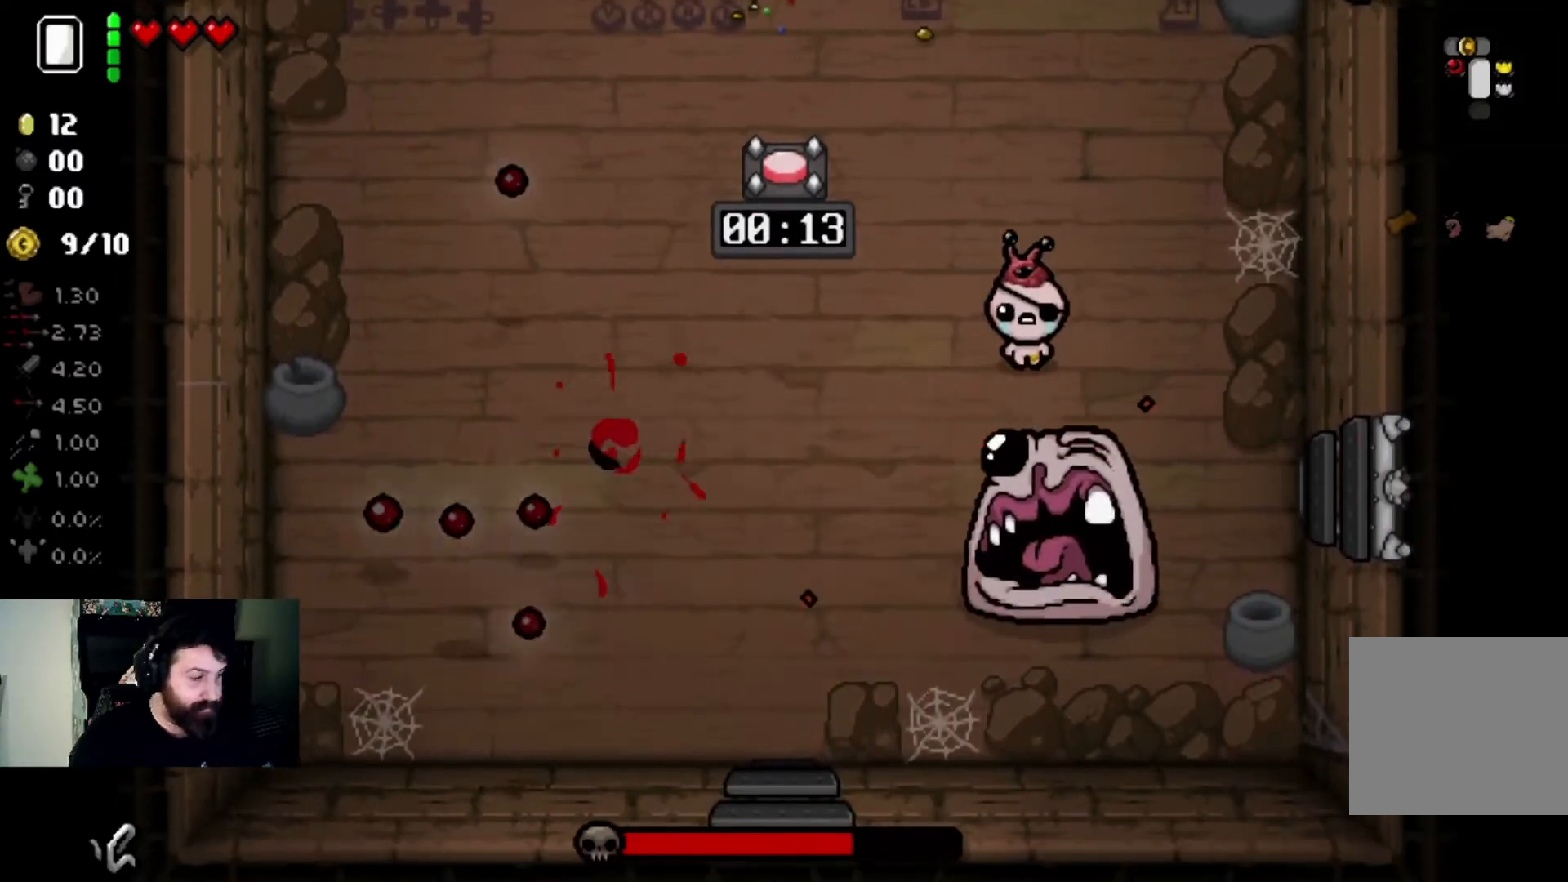
{"buttons": [], "left_stick": "up", "right_stick": "down", "events": [[100, "left_stick", "center"], [200, "left_stick", "up"], [367, "left_stick", "center"], [501, "left_stick", "up"]]}
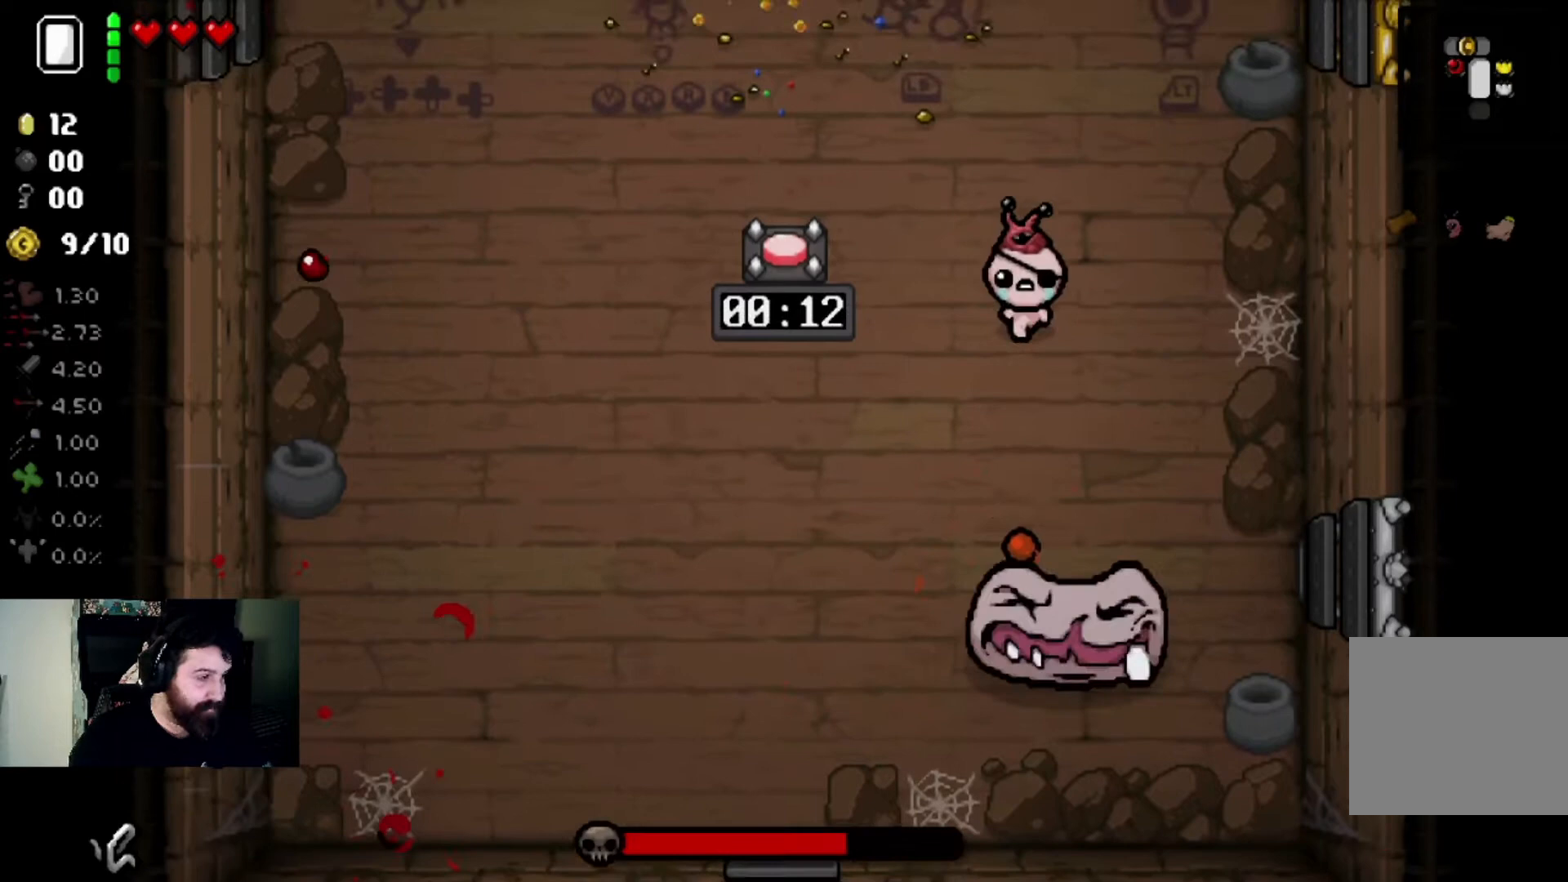
{"buttons": [], "left_stick": "center", "right_stick": "down", "events": [[400, "left_stick", "center"]]}
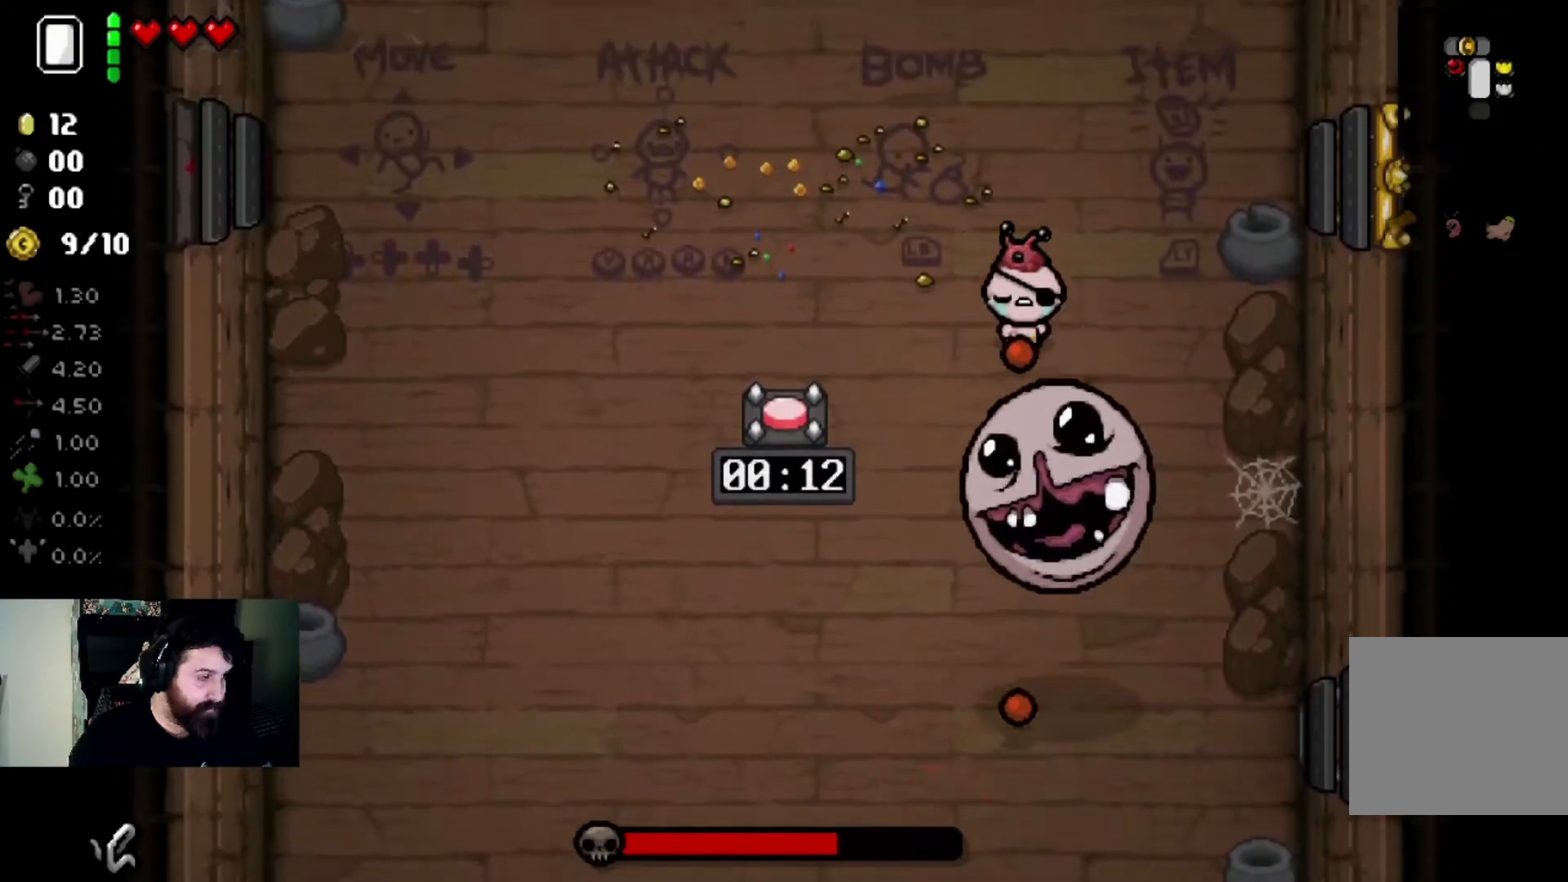
{"buttons": [], "left_stick": "center", "right_stick": "down", "events": [[67, "left_stick", "down-right"], [200, "left_stick", "center"]]}
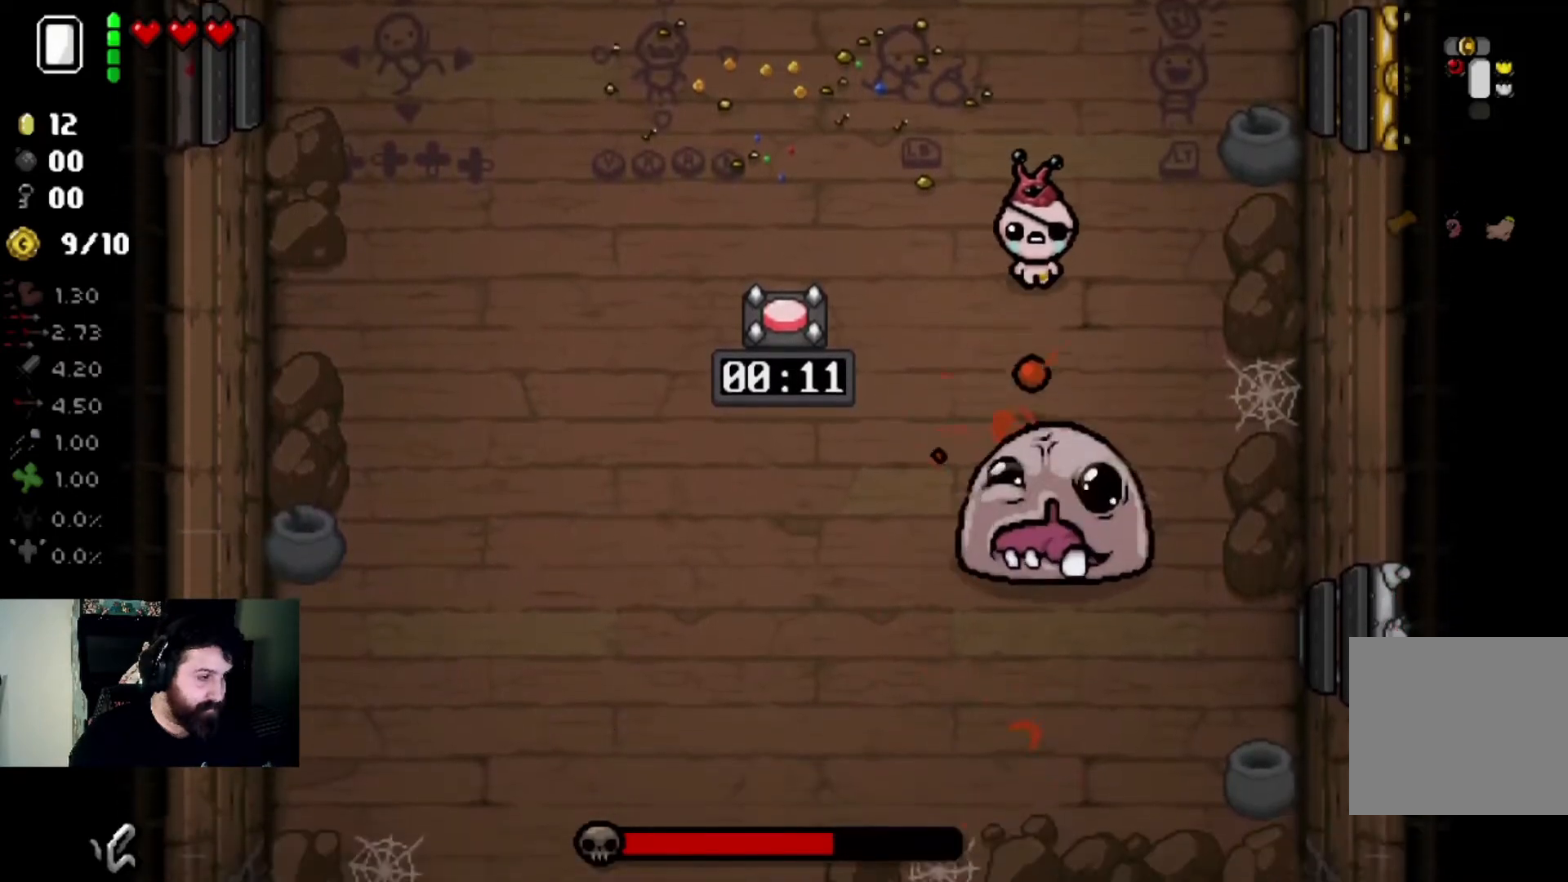
{"buttons": [], "left_stick": "up", "right_stick": "down", "events": [[100, "left_stick", "up"], [300, "left_stick", "center"], [400, "left_stick", "up"]]}
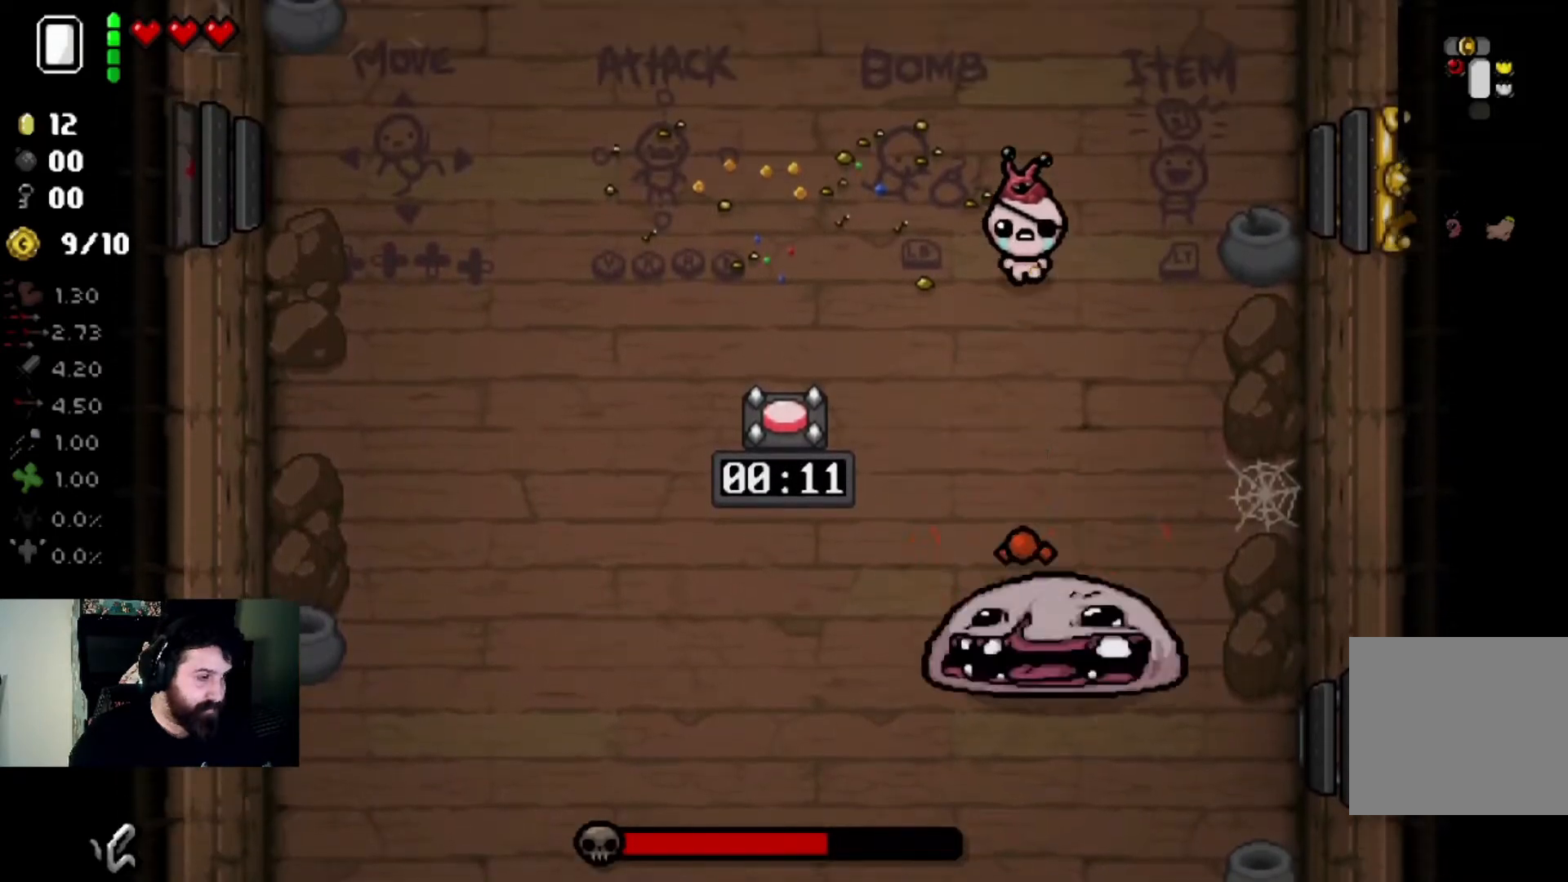
{"buttons": [], "left_stick": "left", "right_stick": "down", "events": [[67, "left_stick", "center"], [167, "left_stick", "up-left"], [300, "left_stick", "center"], [501, "left_stick", "left"]]}
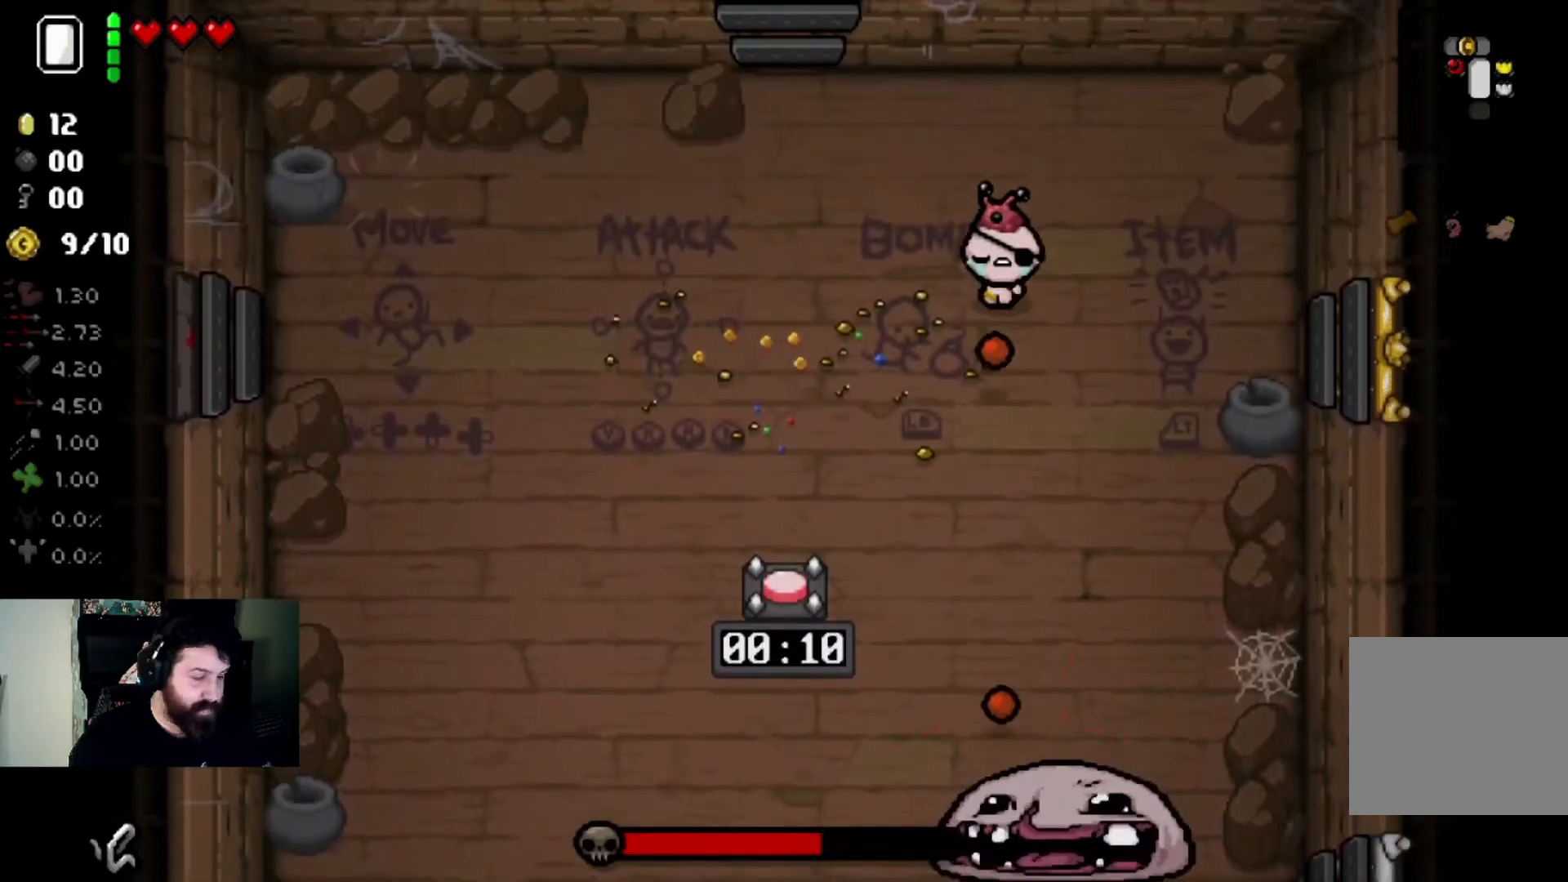
{"buttons": [], "left_stick": "down-left", "right_stick": "center", "events": [[100, "right_stick", "center"], [433, "left_stick", "down-left"]]}
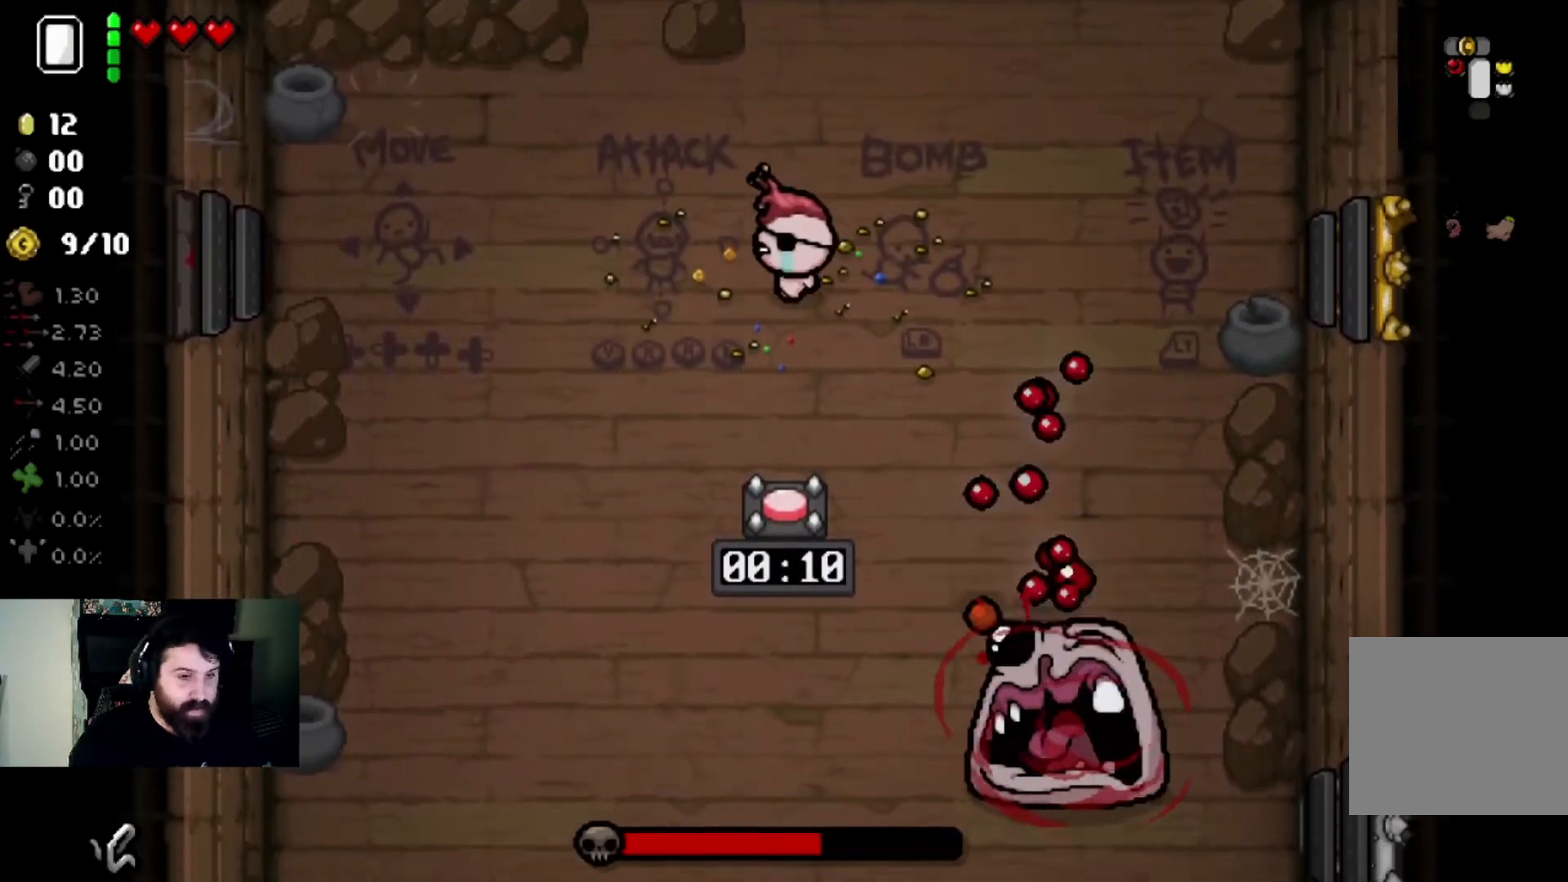
{"buttons": [], "left_stick": "down-right", "right_stick": "center", "events": [[501, "left_stick", "down-right"]]}
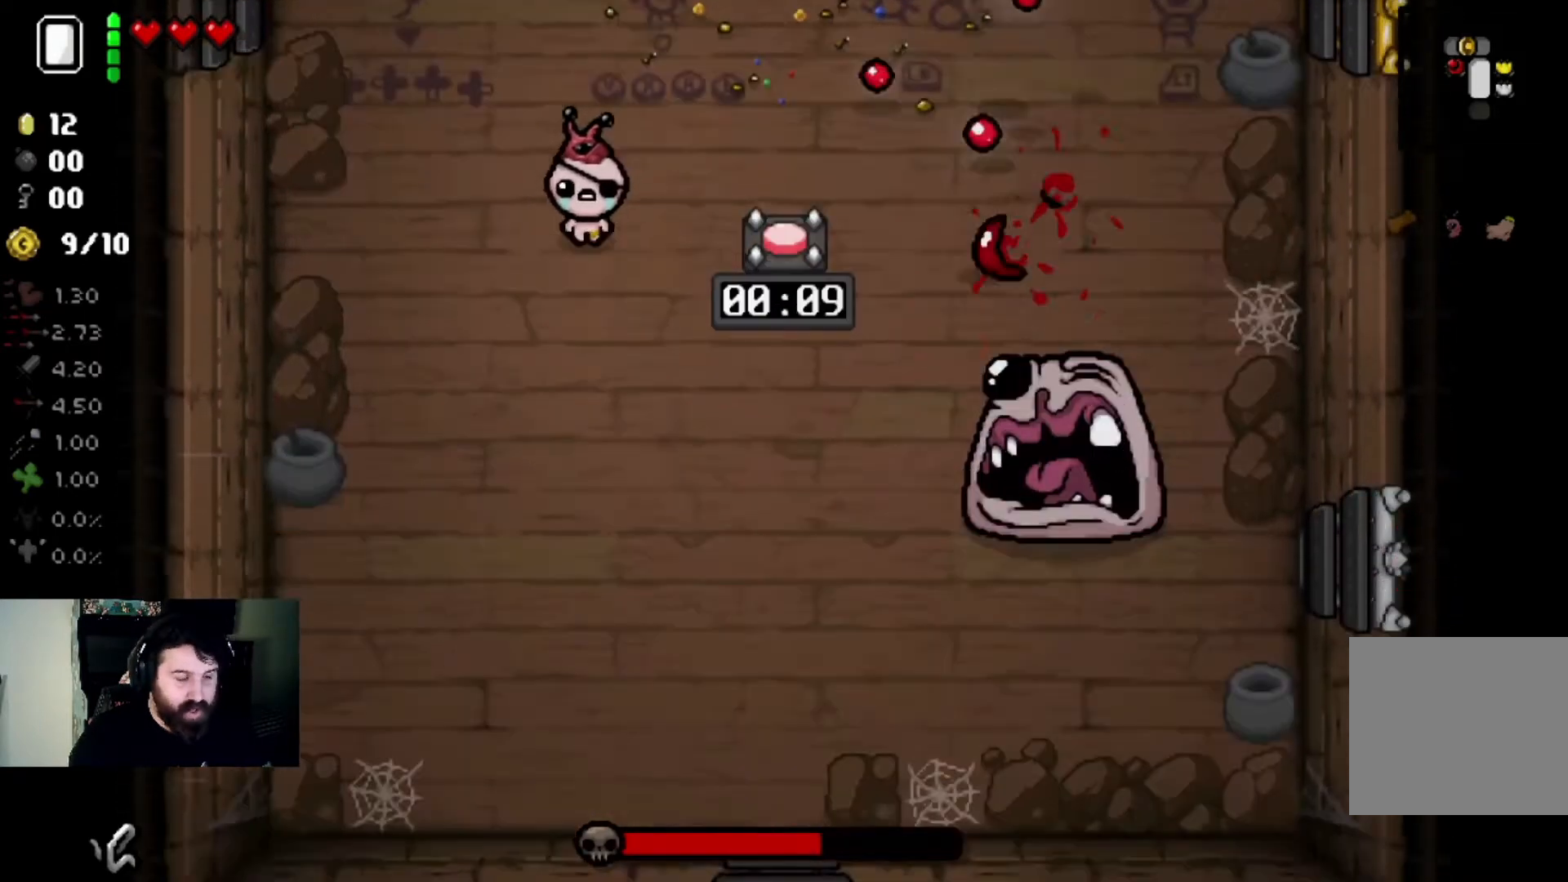
{"buttons": [], "left_stick": "center", "right_stick": "right", "events": [[166, "right_stick", "right"], [500, "left_stick", "center"]]}
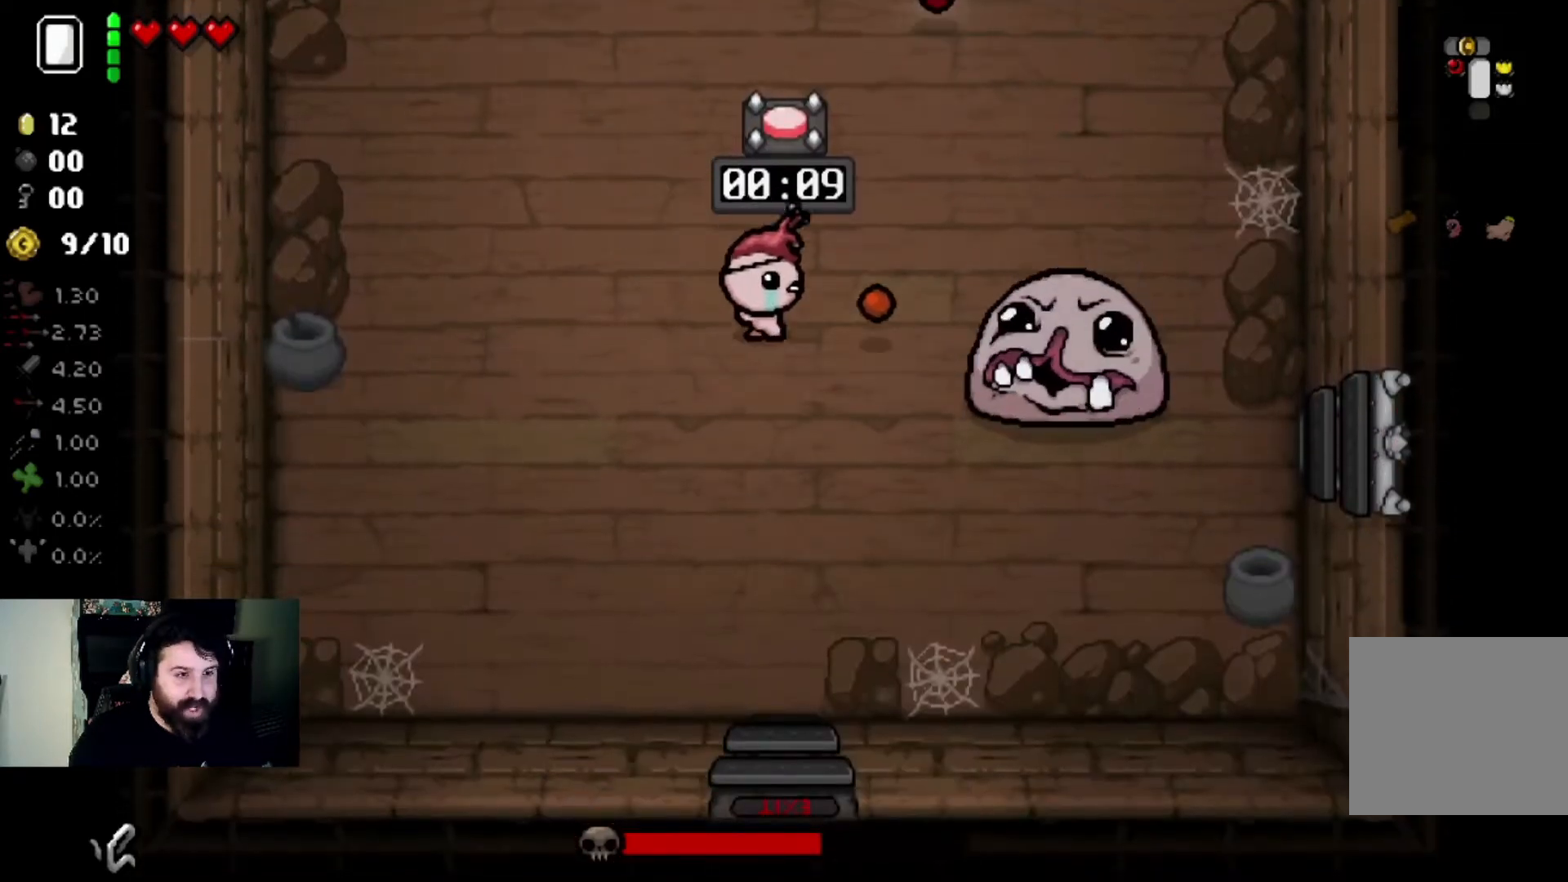
{"buttons": [], "left_stick": "left", "right_stick": "right", "events": [[134, "left_stick", "left"]]}
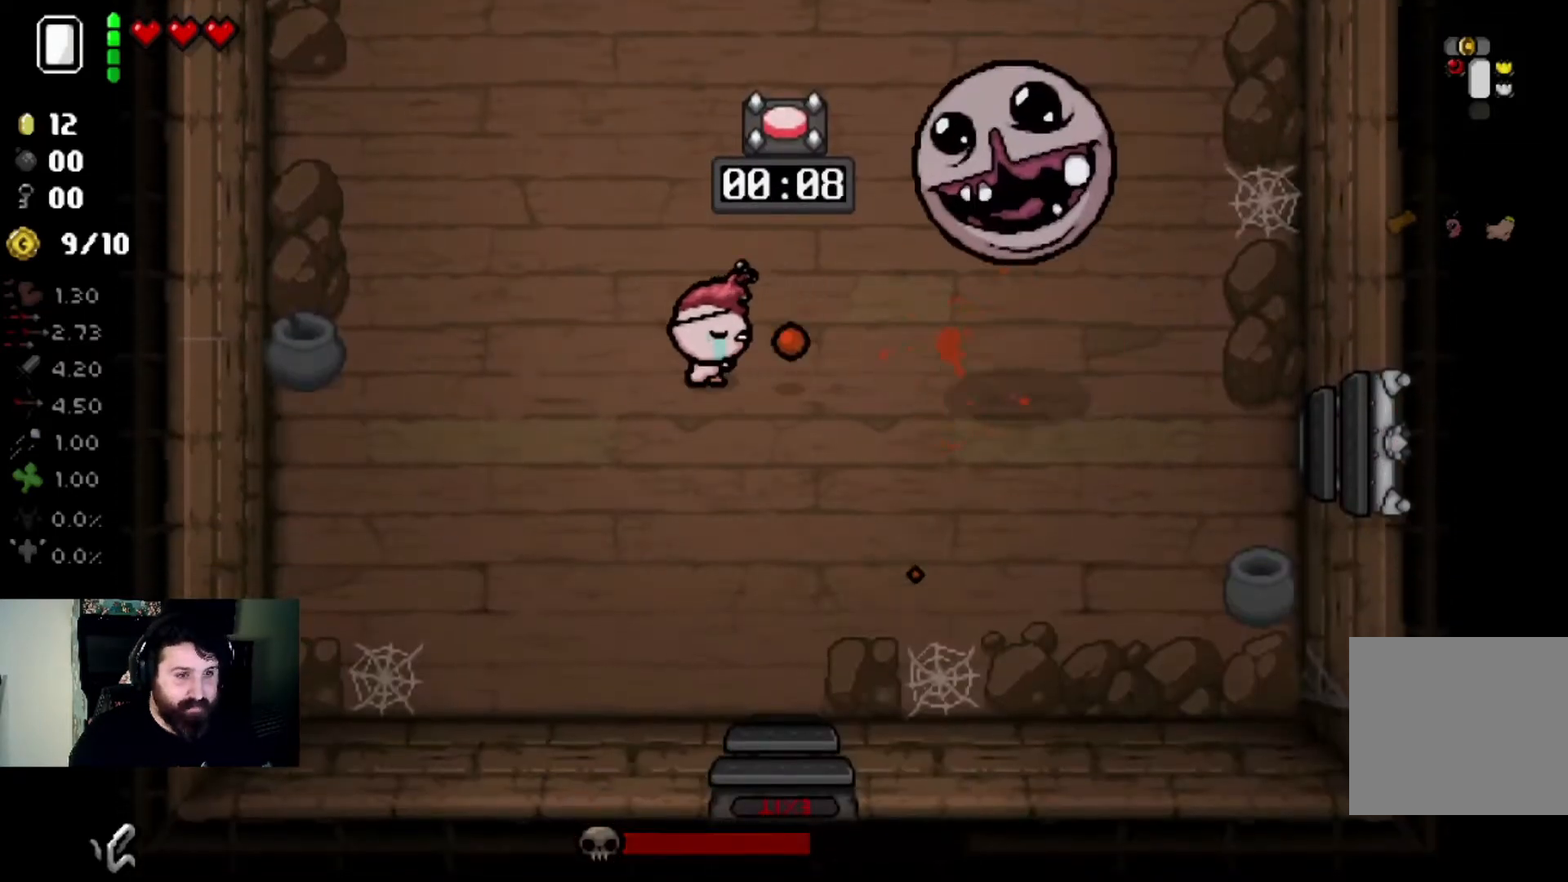
{"buttons": [], "left_stick": "center", "right_stick": "right", "events": [[267, "left_stick", "center"], [333, "left_stick", "right"], [500, "left_stick", "center"]]}
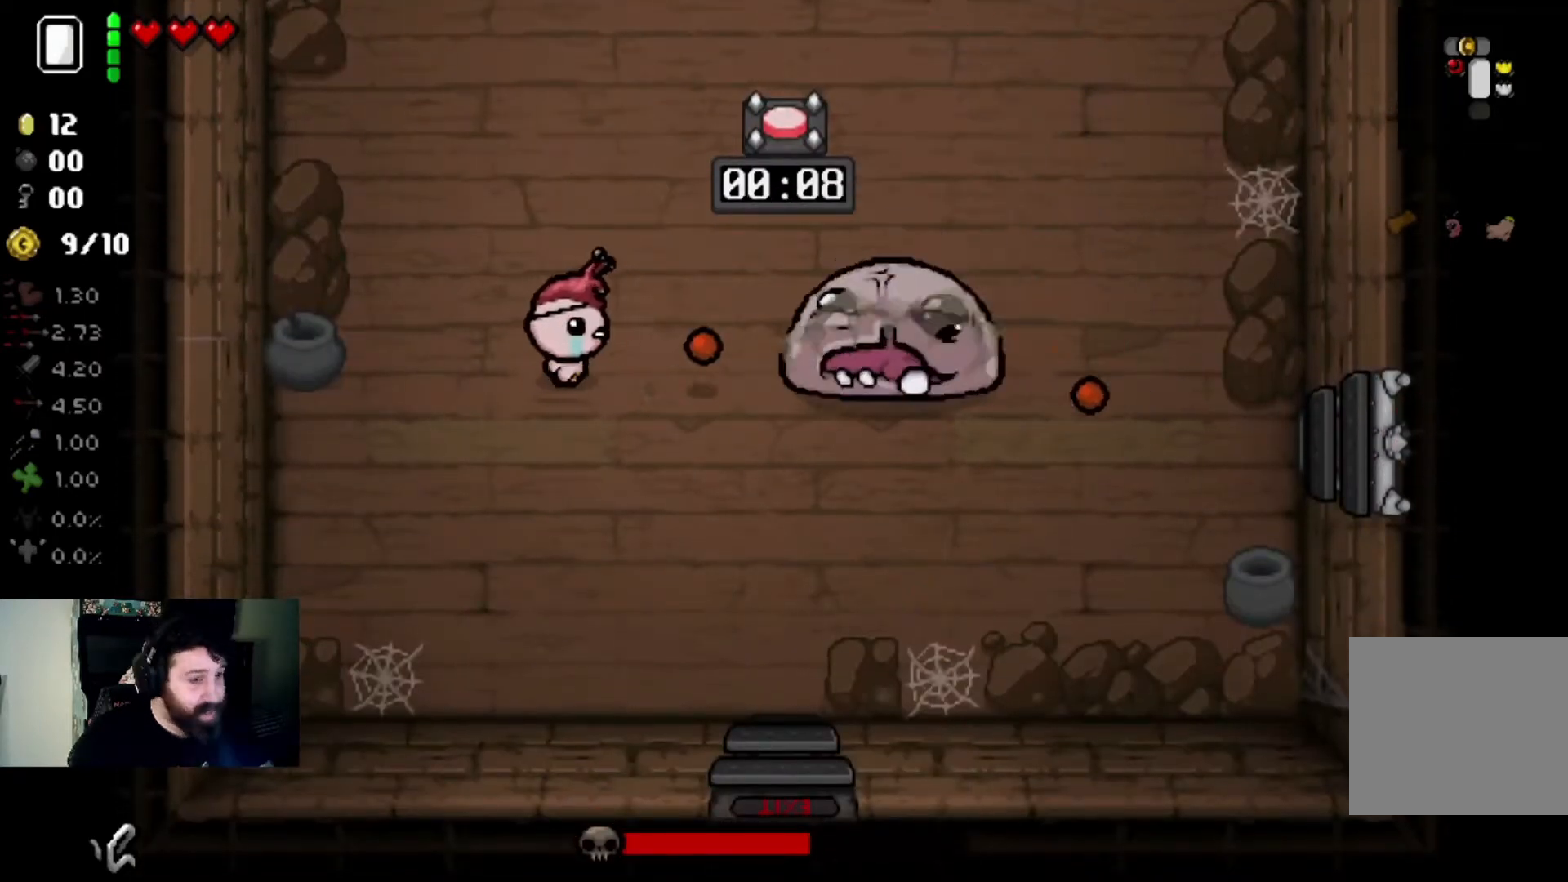
{"buttons": [], "left_stick": "left", "right_stick": "right", "events": [[434, "left_stick", "left"]]}
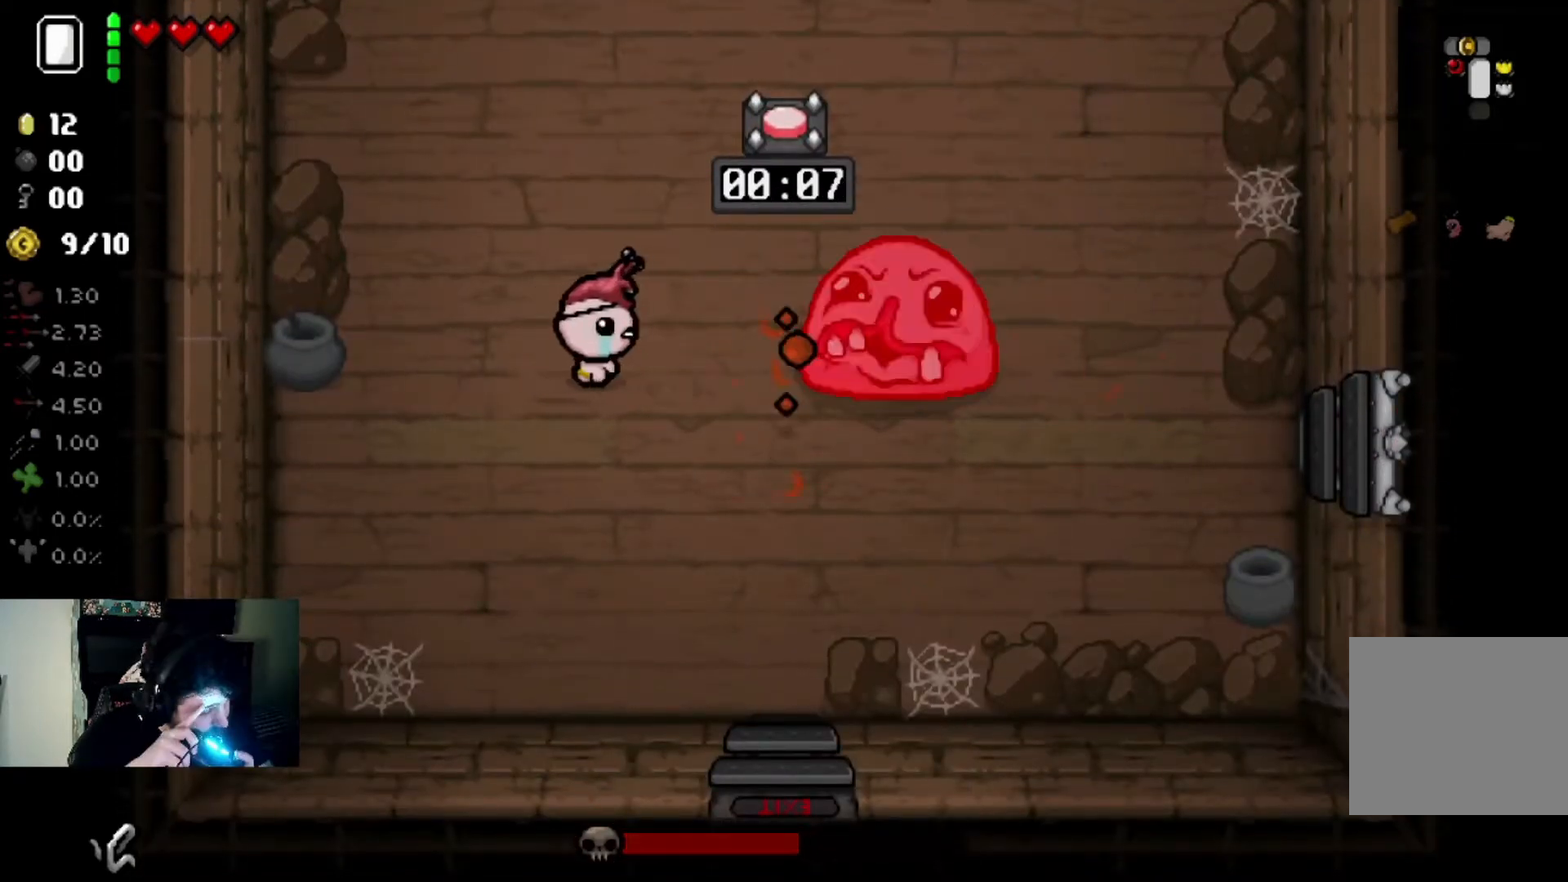
{"buttons": [], "left_stick": "down-right", "right_stick": "right", "events": [[133, "left_stick", "center"], [267, "left_stick", "left"], [400, "left_stick", "center"], [500, "left_stick", "down-right"]]}
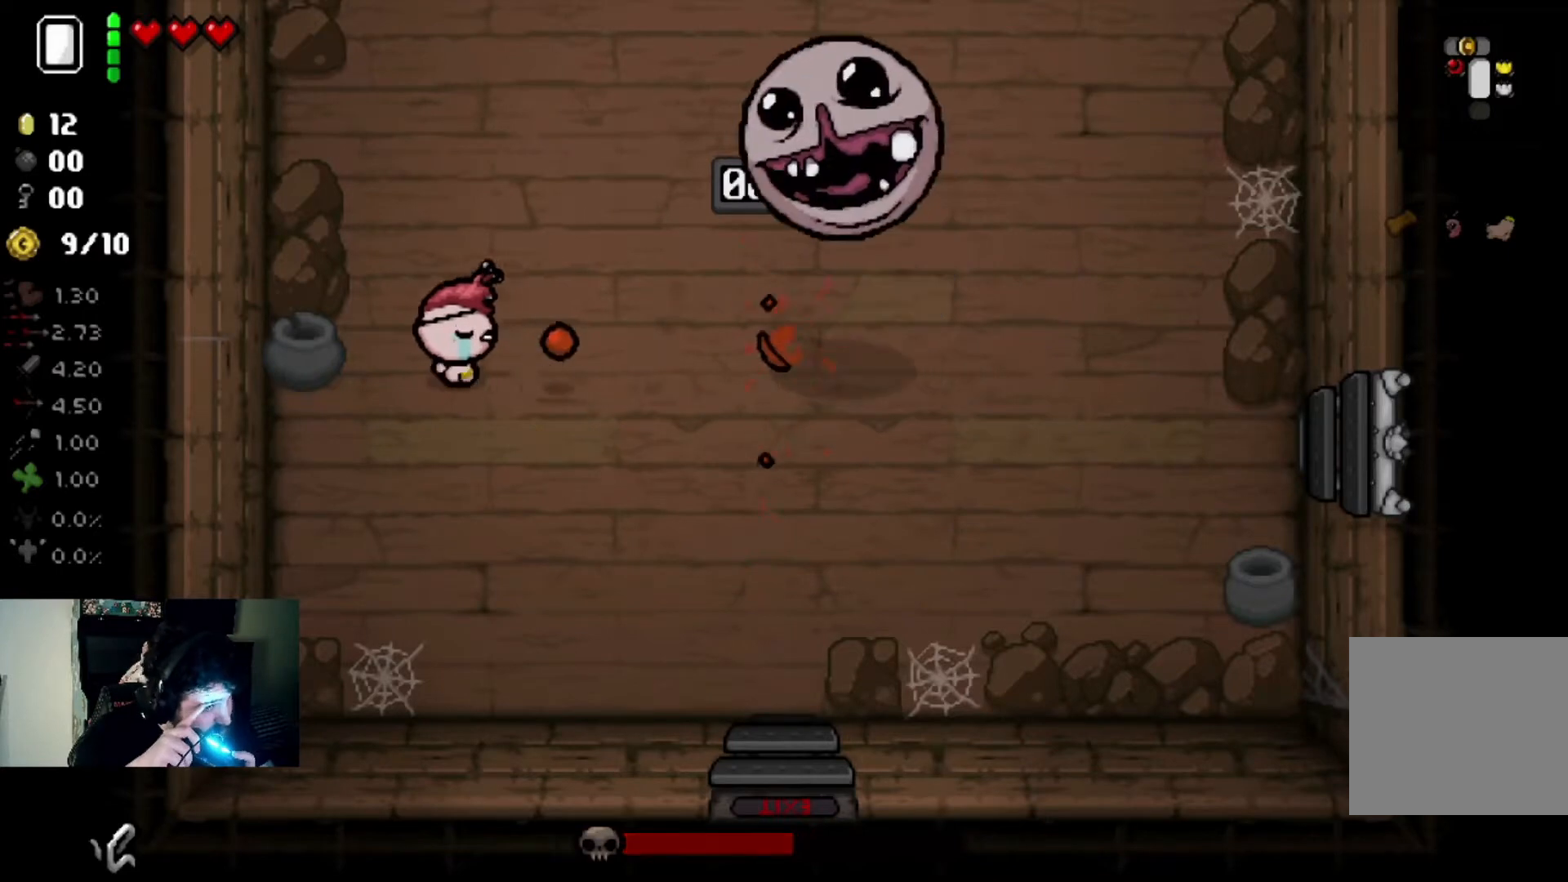
{"buttons": [], "left_stick": "down-right", "right_stick": "up", "events": [[200, "right_stick", "up-right"], [300, "right_stick", "center"], [501, "right_stick", "up"]]}
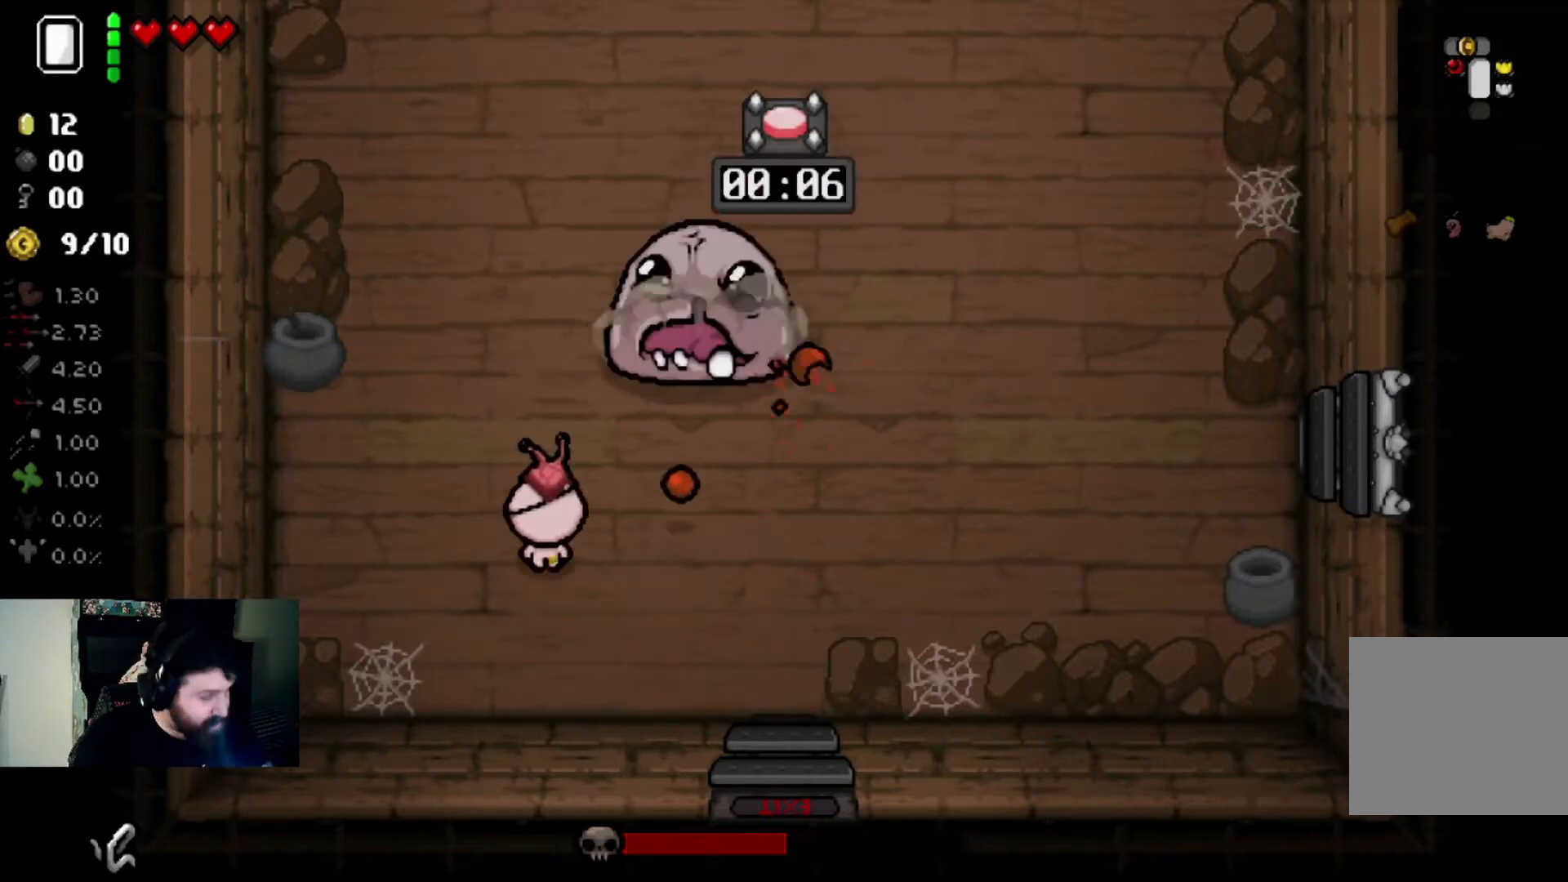
{"buttons": [], "left_stick": "up-right", "right_stick": "up", "events": [[66, "left_stick", "center"], [300, "left_stick", "up-right"]]}
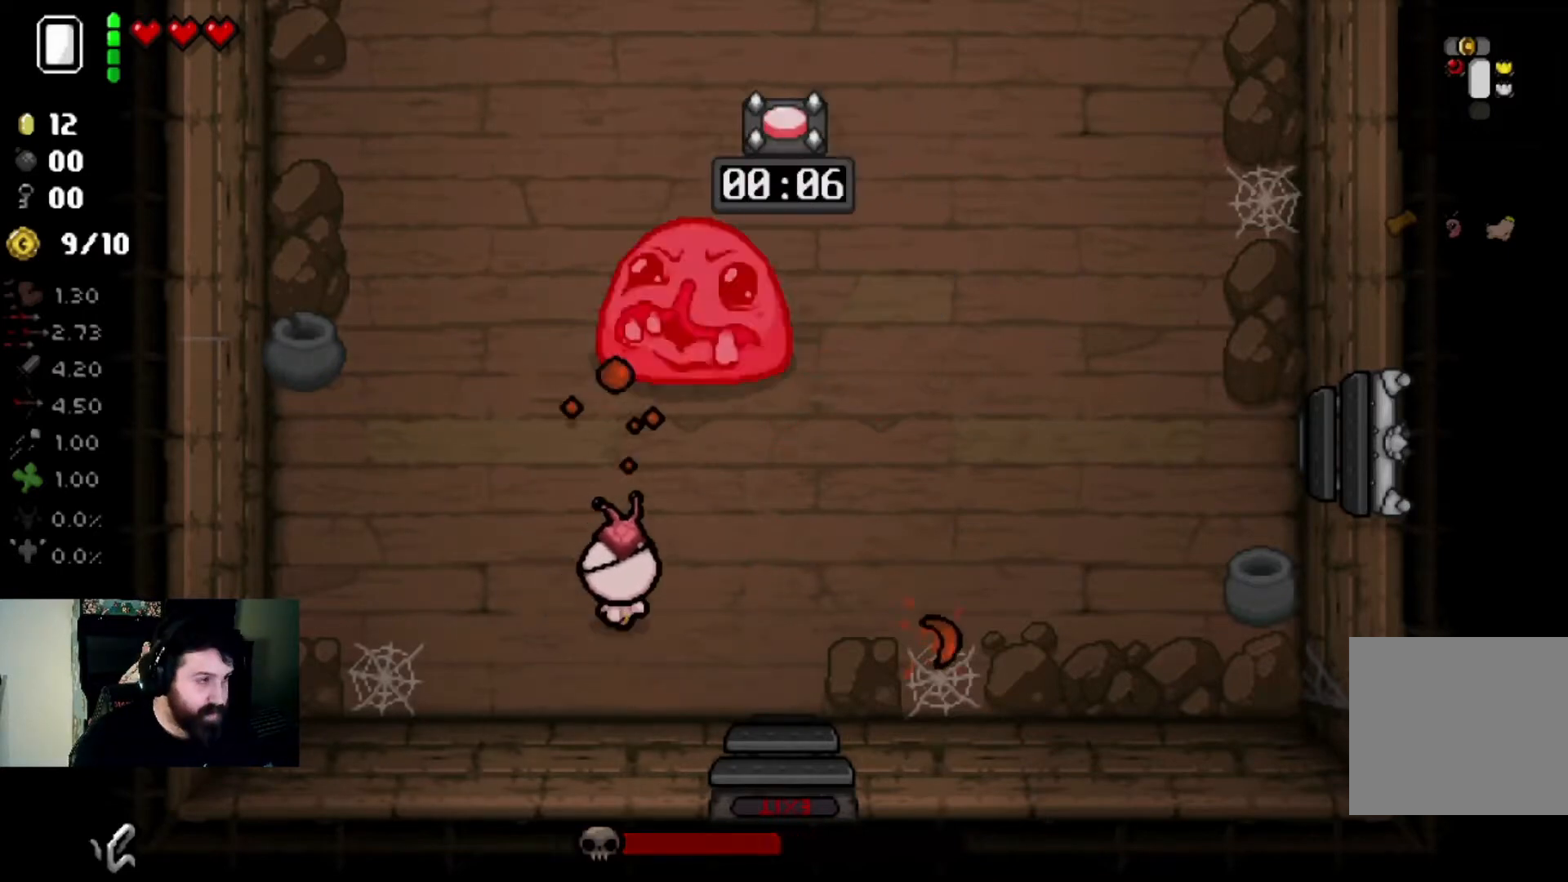
{"buttons": [], "left_stick": "up-right", "right_stick": "center", "events": [[34, "left_stick", "center"], [134, "left_stick", "up-right"], [434, "right_stick", "center"]]}
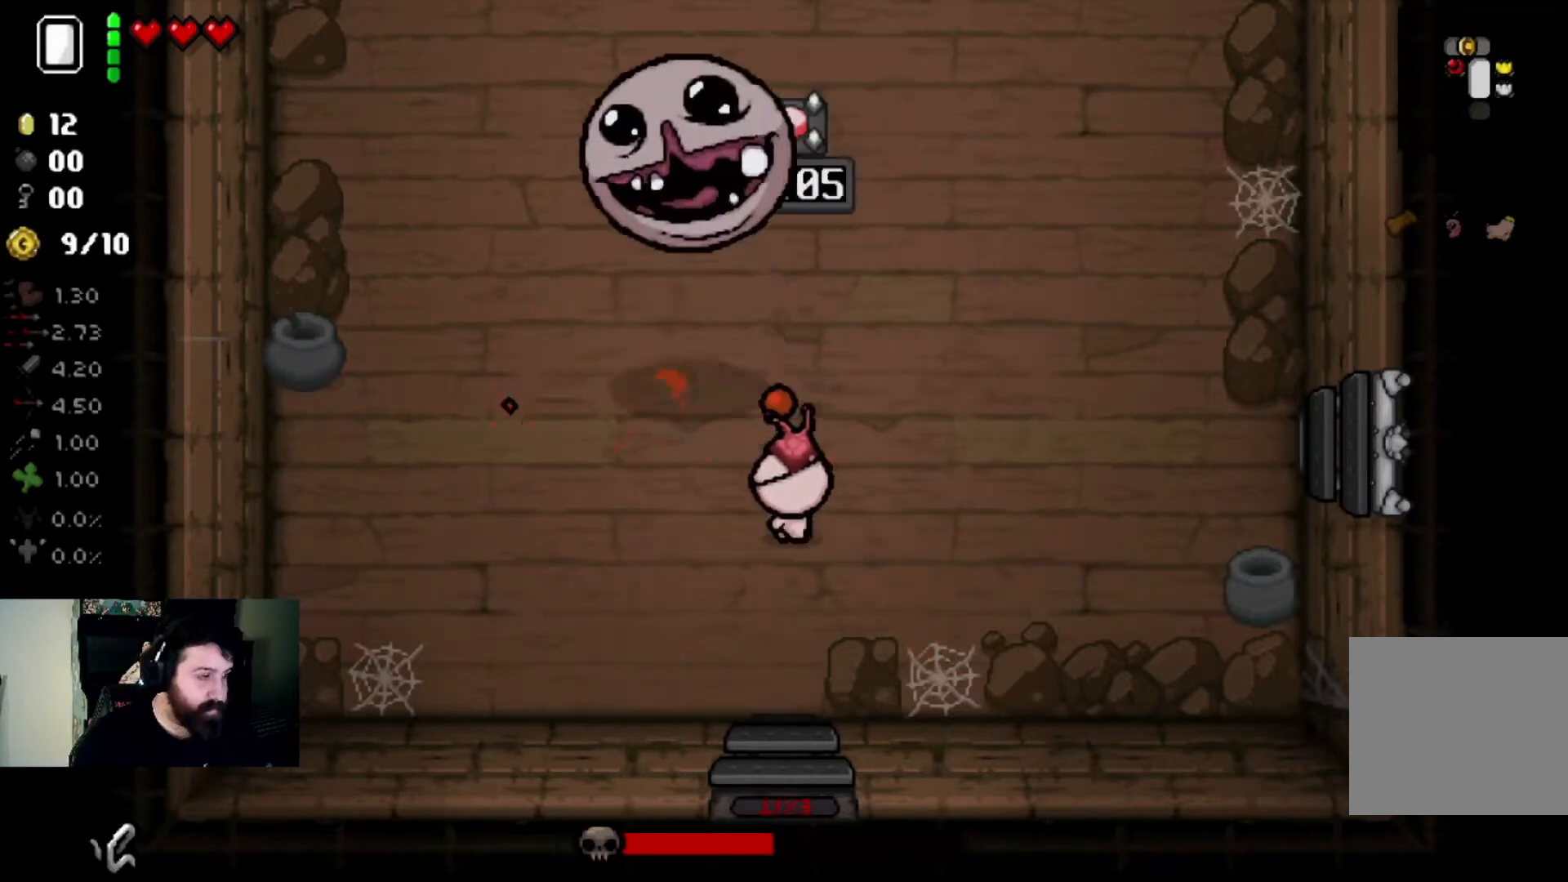
{"buttons": [], "left_stick": "down-left", "right_stick": "left", "events": [[66, "right_stick", "left"], [333, "left_stick", "down-left"]]}
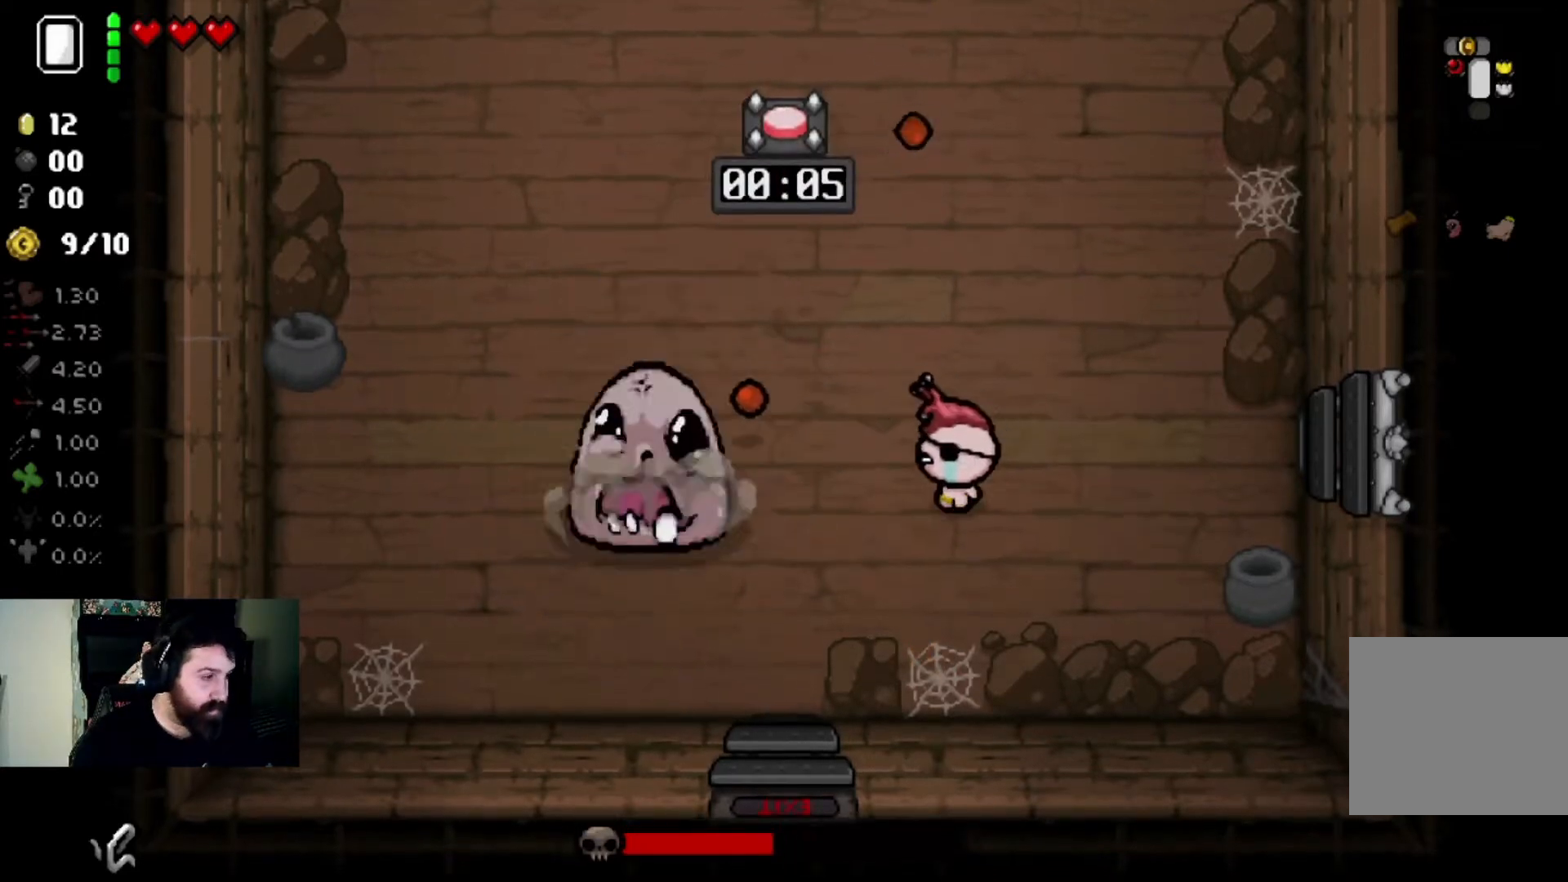
{"buttons": [], "left_stick": "up-right", "right_stick": "left", "events": [[67, "left_stick", "center"], [467, "left_stick", "up-right"]]}
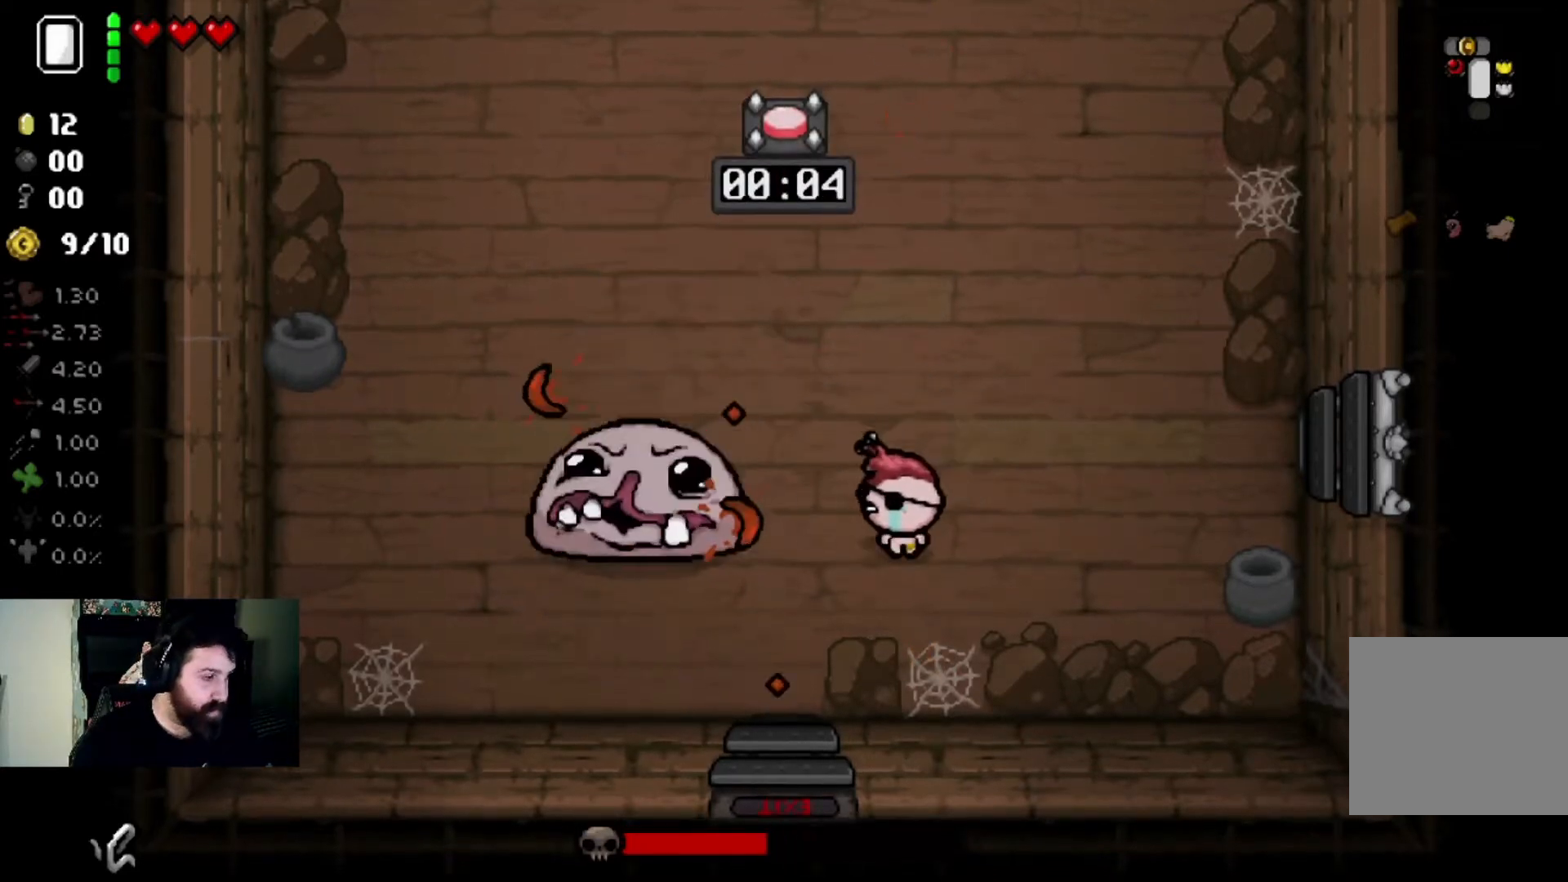
{"buttons": [], "left_stick": "up-right", "right_stick": "left", "events": [[100, "left_stick", "center"], [233, "left_stick", "right"], [433, "left_stick", "center"], [500, "left_stick", "up-right"]]}
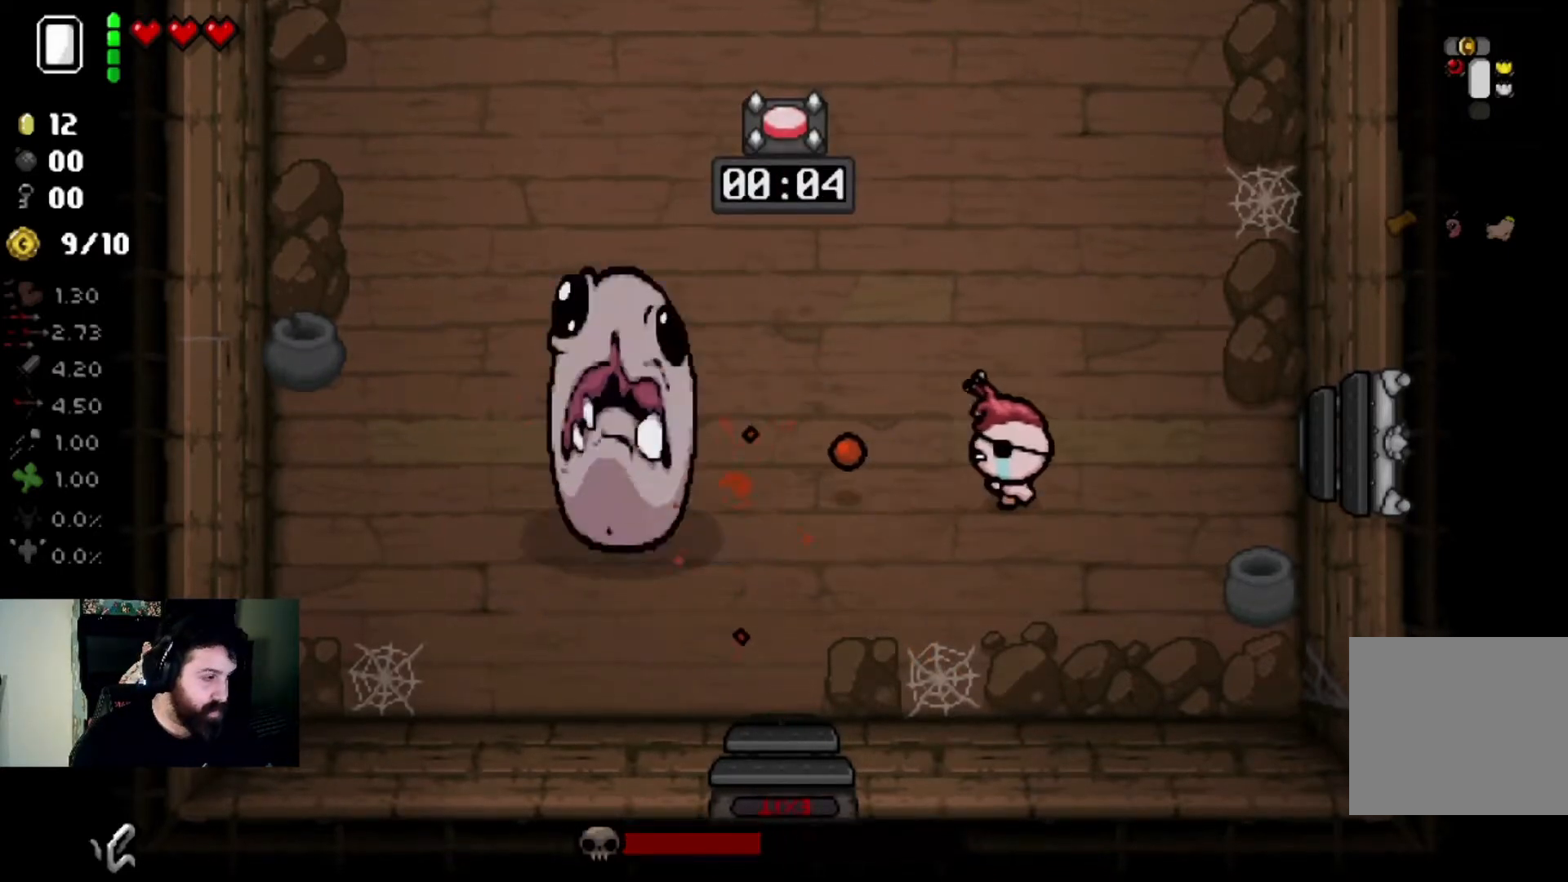
{"buttons": [], "left_stick": "center", "right_stick": "down", "events": [[200, "right_stick", "center"], [234, "left_stick", "up"], [434, "right_stick", "down"], [501, "left_stick", "center"]]}
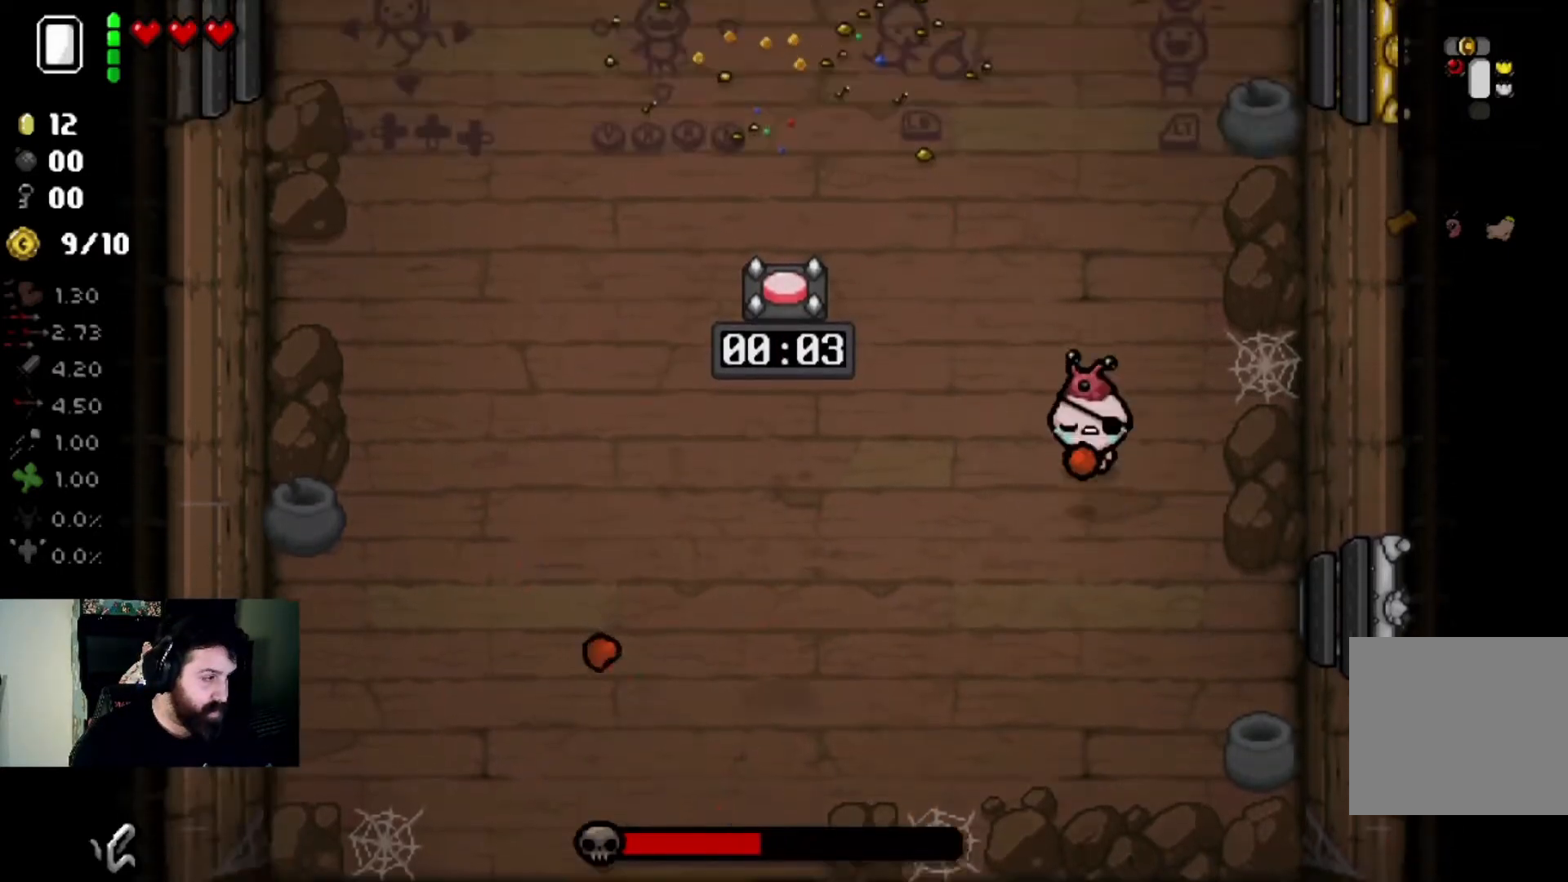
{"buttons": [], "left_stick": "up", "right_stick": "down", "events": [[200, "left_stick", "up-left"], [267, "left_stick", "up"], [400, "left_stick", "center"], [500, "left_stick", "up"]]}
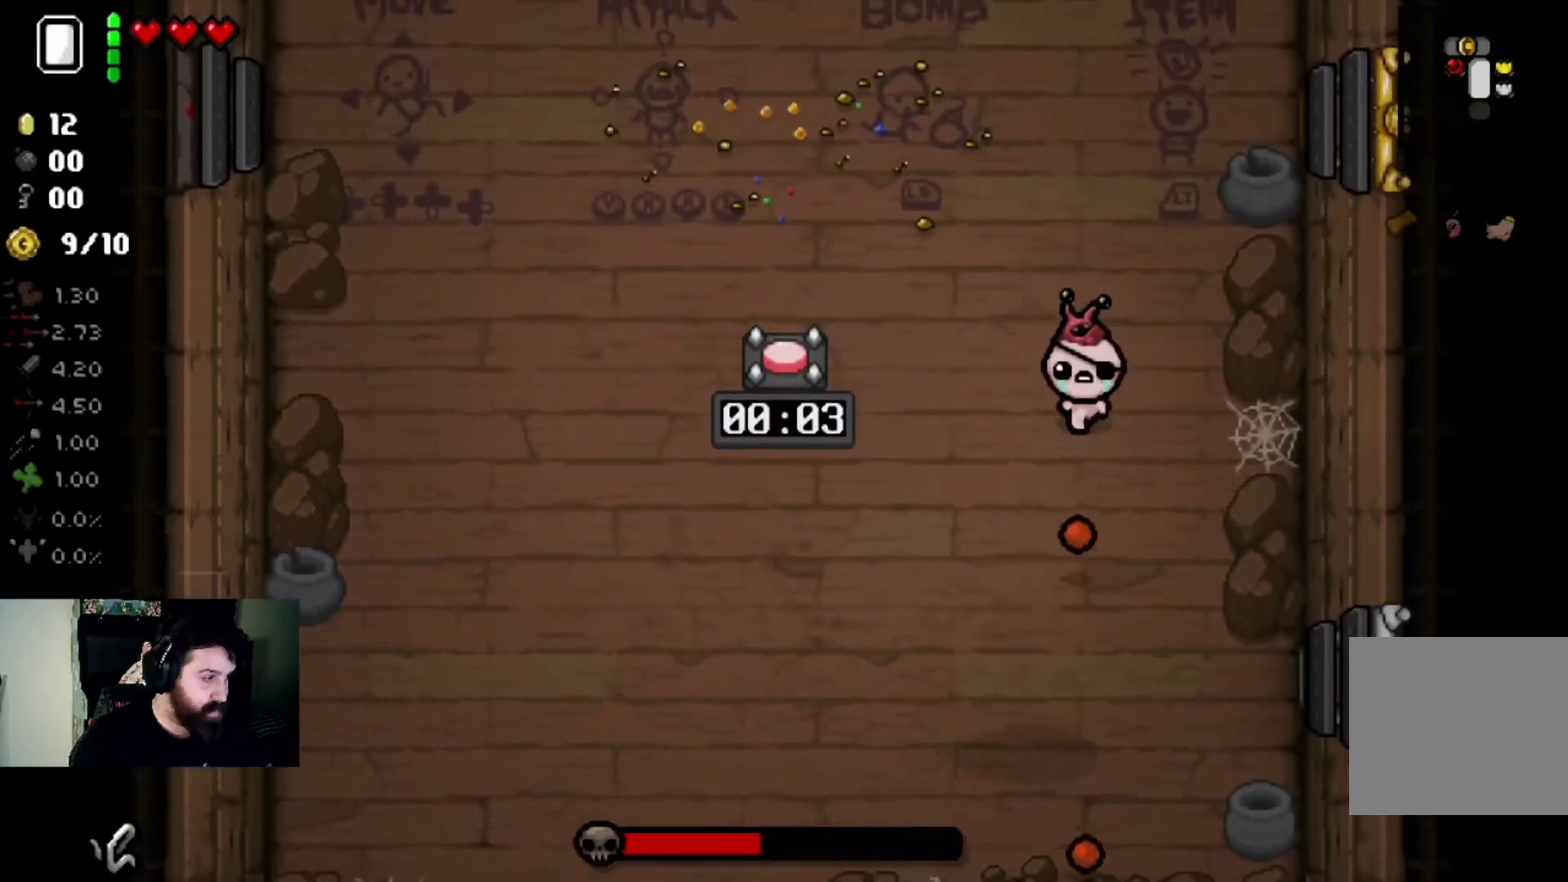
{"buttons": [], "left_stick": "center", "right_stick": "down", "events": [[167, "left_stick", "center"], [234, "left_stick", "up"], [467, "left_stick", "center"]]}
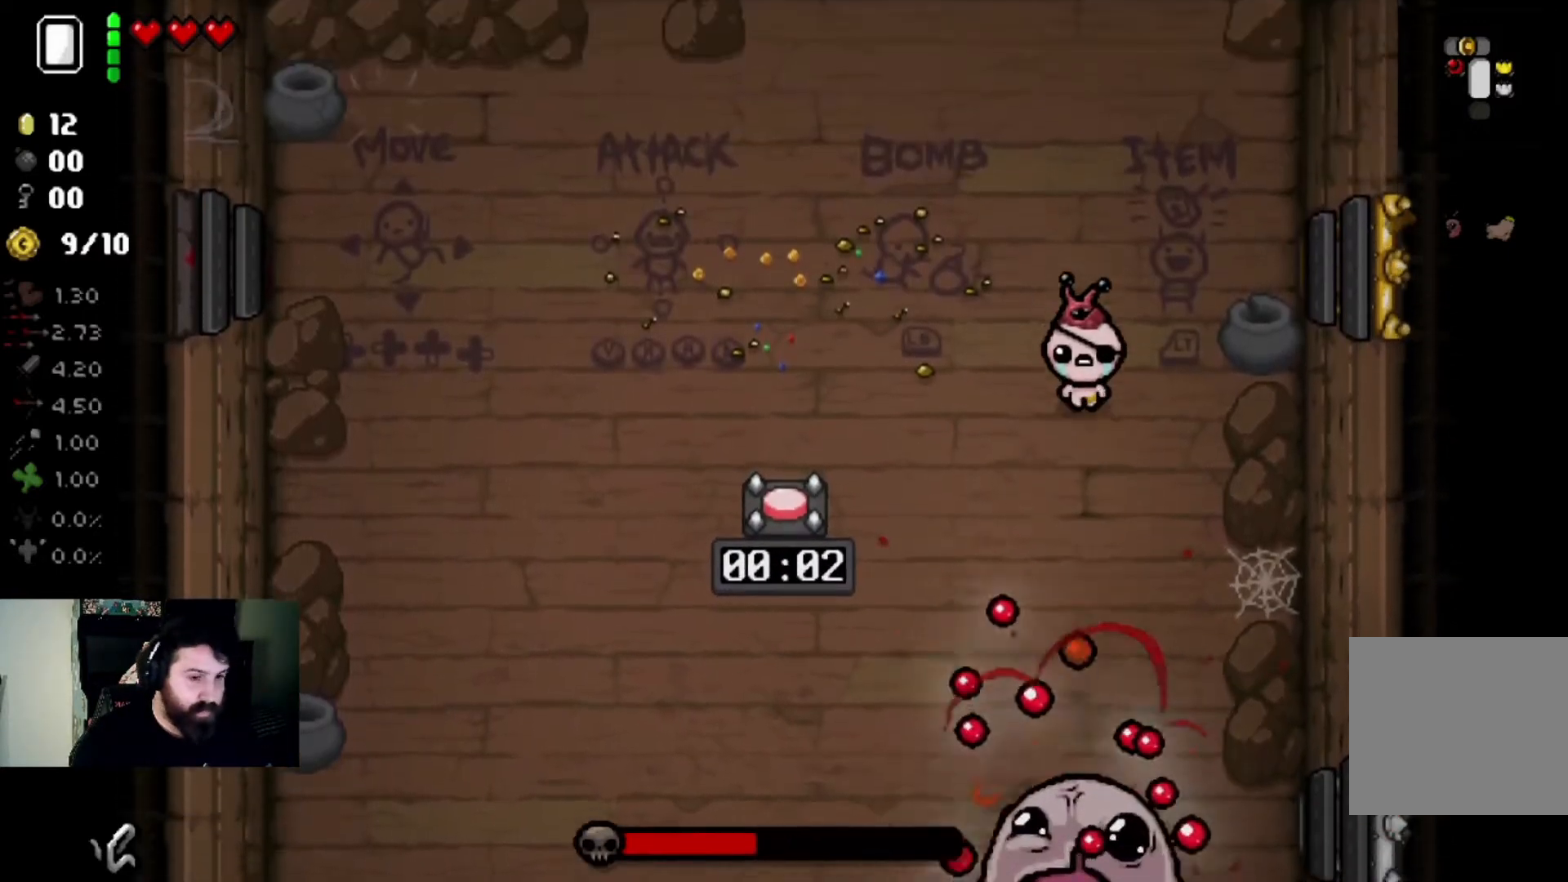
{"buttons": [], "left_stick": "down", "right_stick": "down", "events": [[66, "left_stick", "up-left"], [66, "right_stick", "center"], [200, "right_stick", "down"], [233, "left_stick", "down"]]}
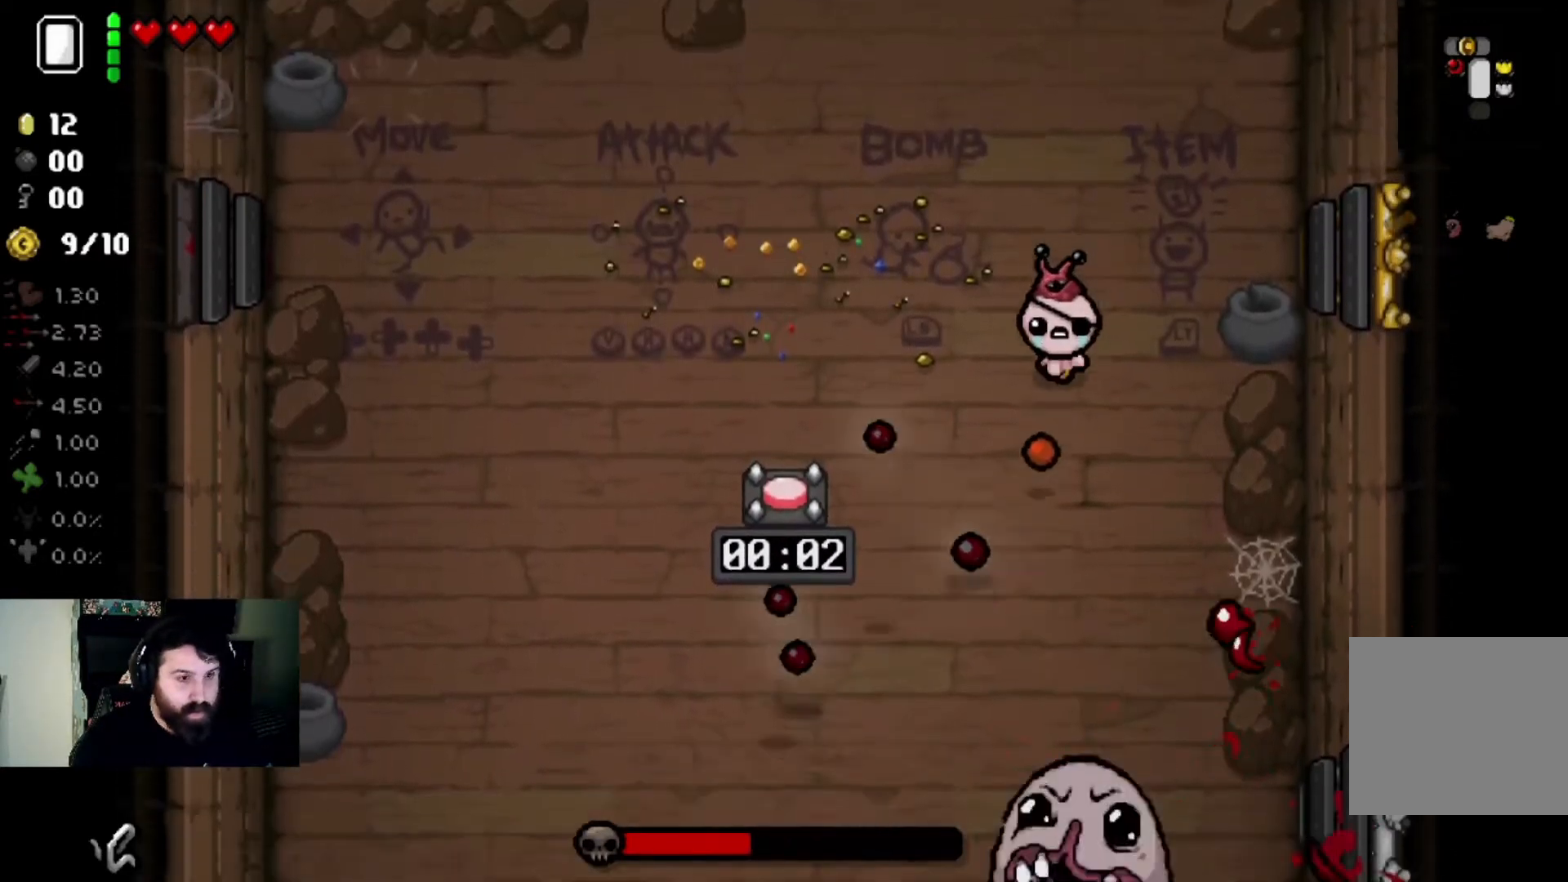
{"buttons": [], "left_stick": "center", "right_stick": "down", "events": [[234, "left_stick", "center"], [334, "left_stick", "down"], [501, "left_stick", "center"]]}
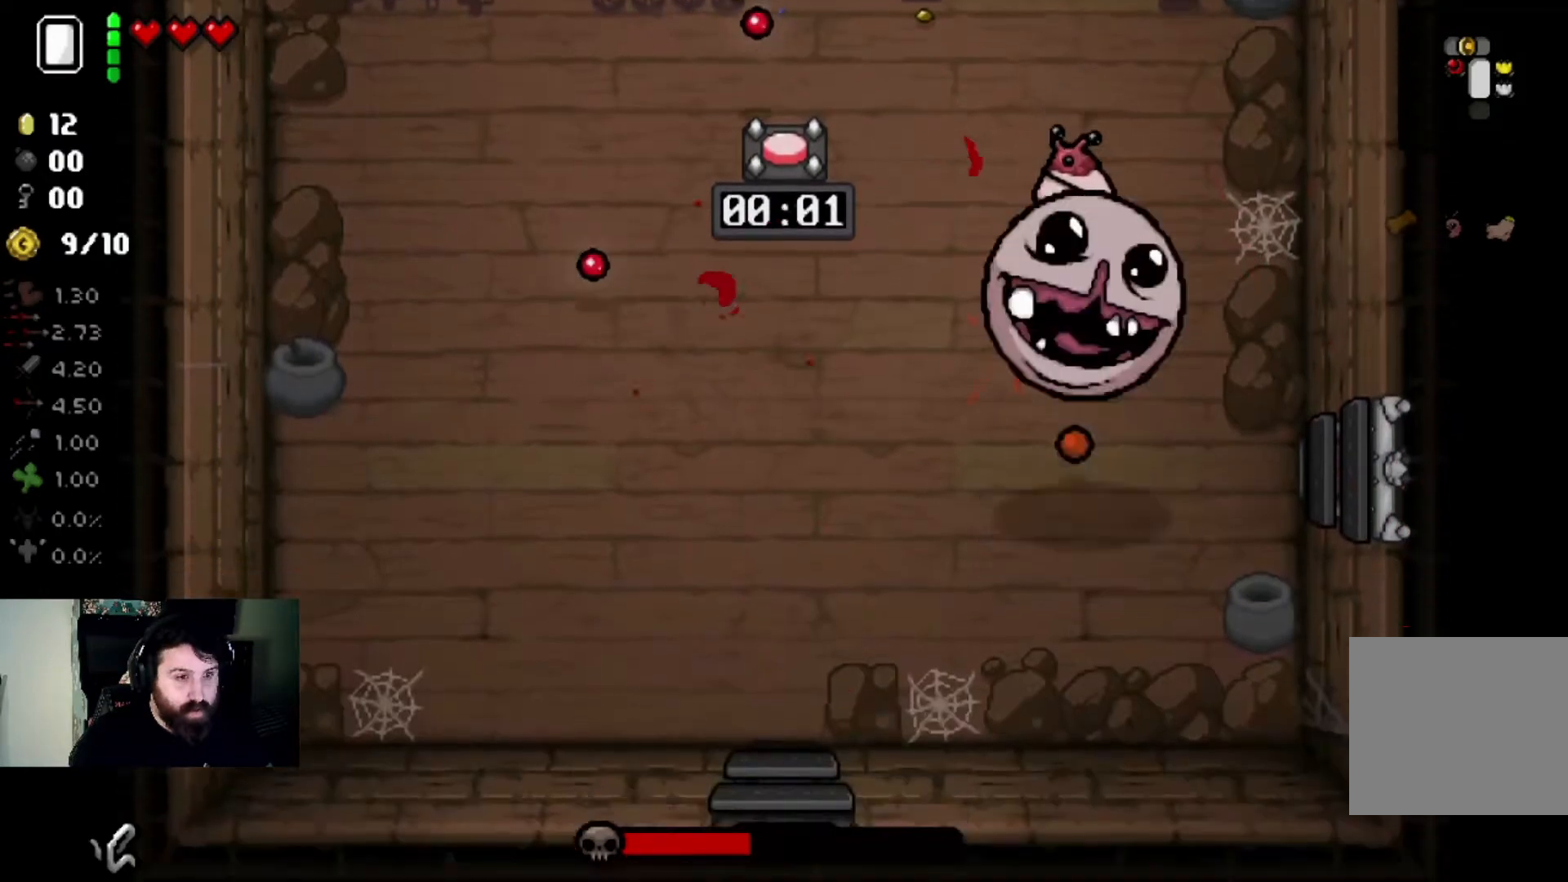
{"buttons": [], "left_stick": "center", "right_stick": "down", "events": [[33, "left_stick", "up"], [267, "right_stick", "center"], [400, "right_stick", "down"], [467, "left_stick", "center"]]}
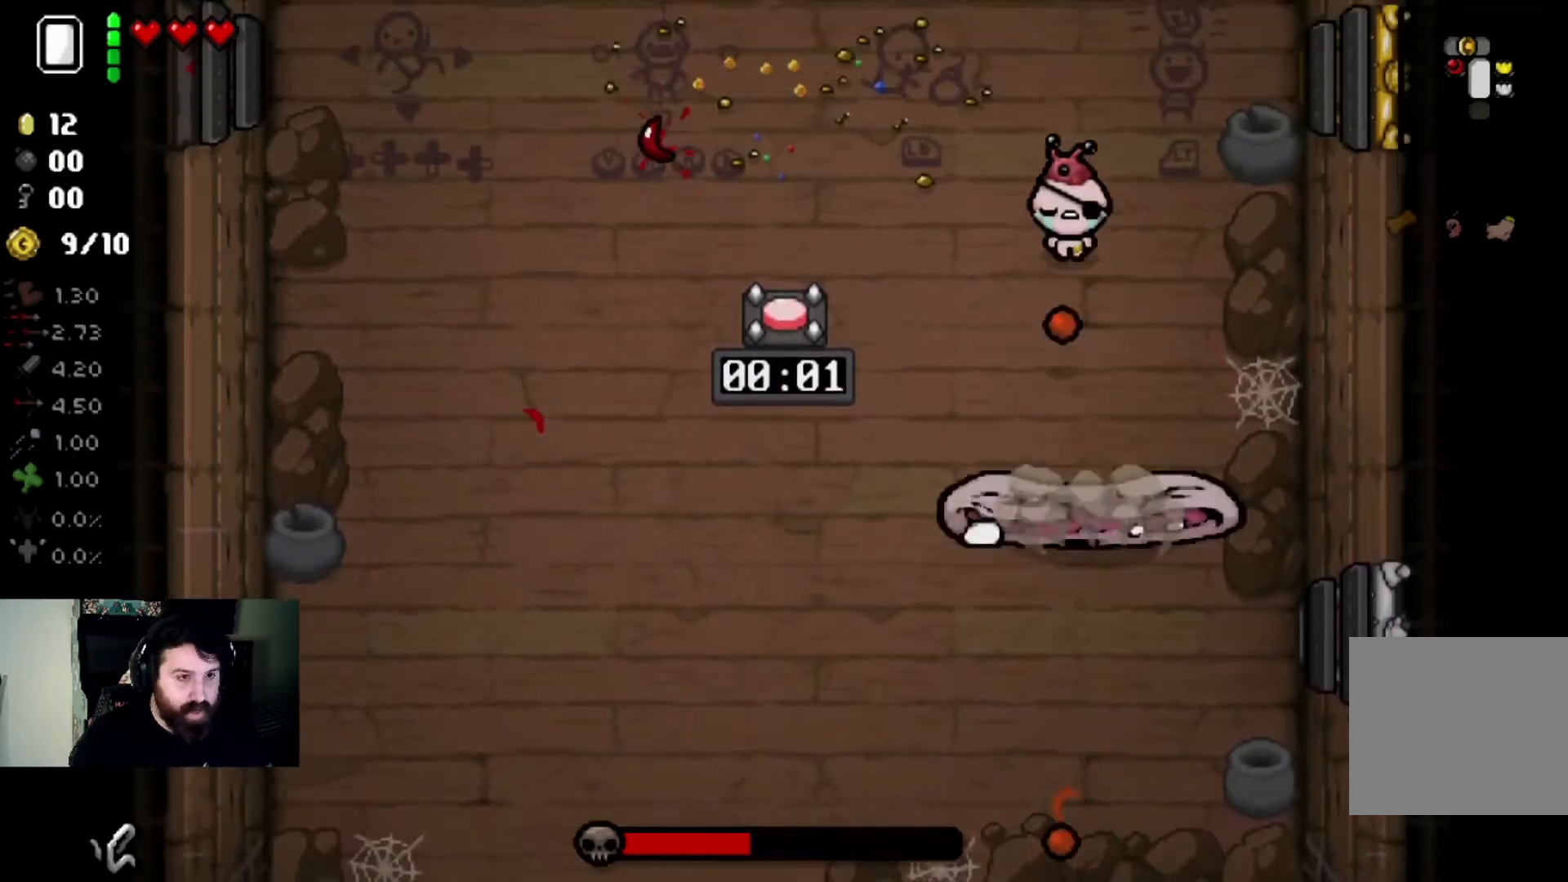
{"buttons": [], "left_stick": "center", "right_stick": "down", "events": [[134, "left_stick", "down"], [234, "left_stick", "center"]]}
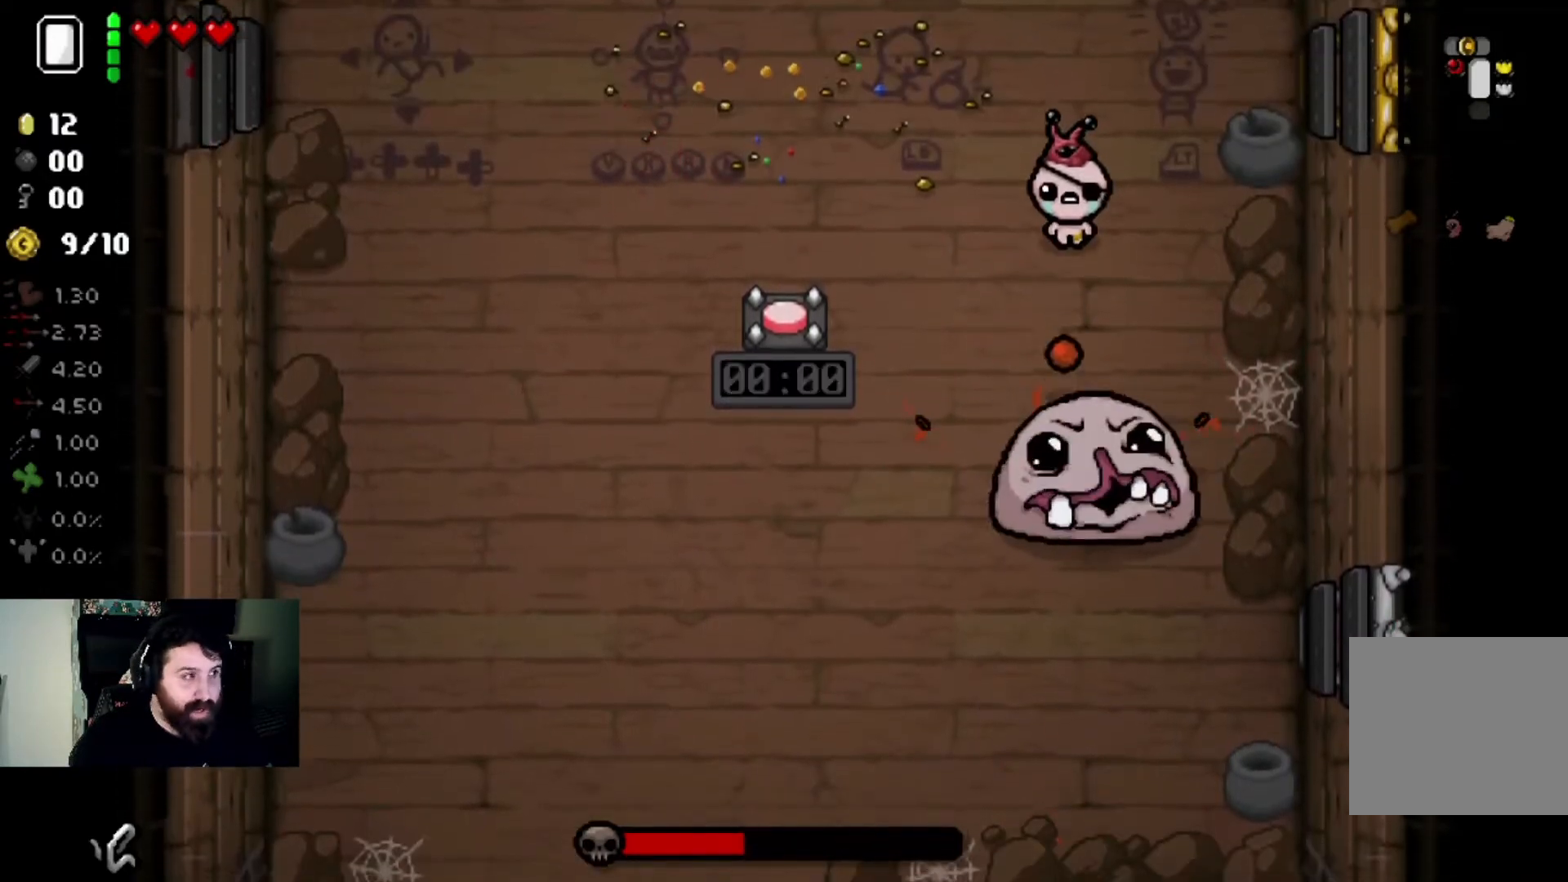
{"buttons": [], "left_stick": "center", "right_stick": "down", "events": [[167, "left_stick", "up-left"], [300, "left_stick", "up"], [433, "left_stick", "center"]]}
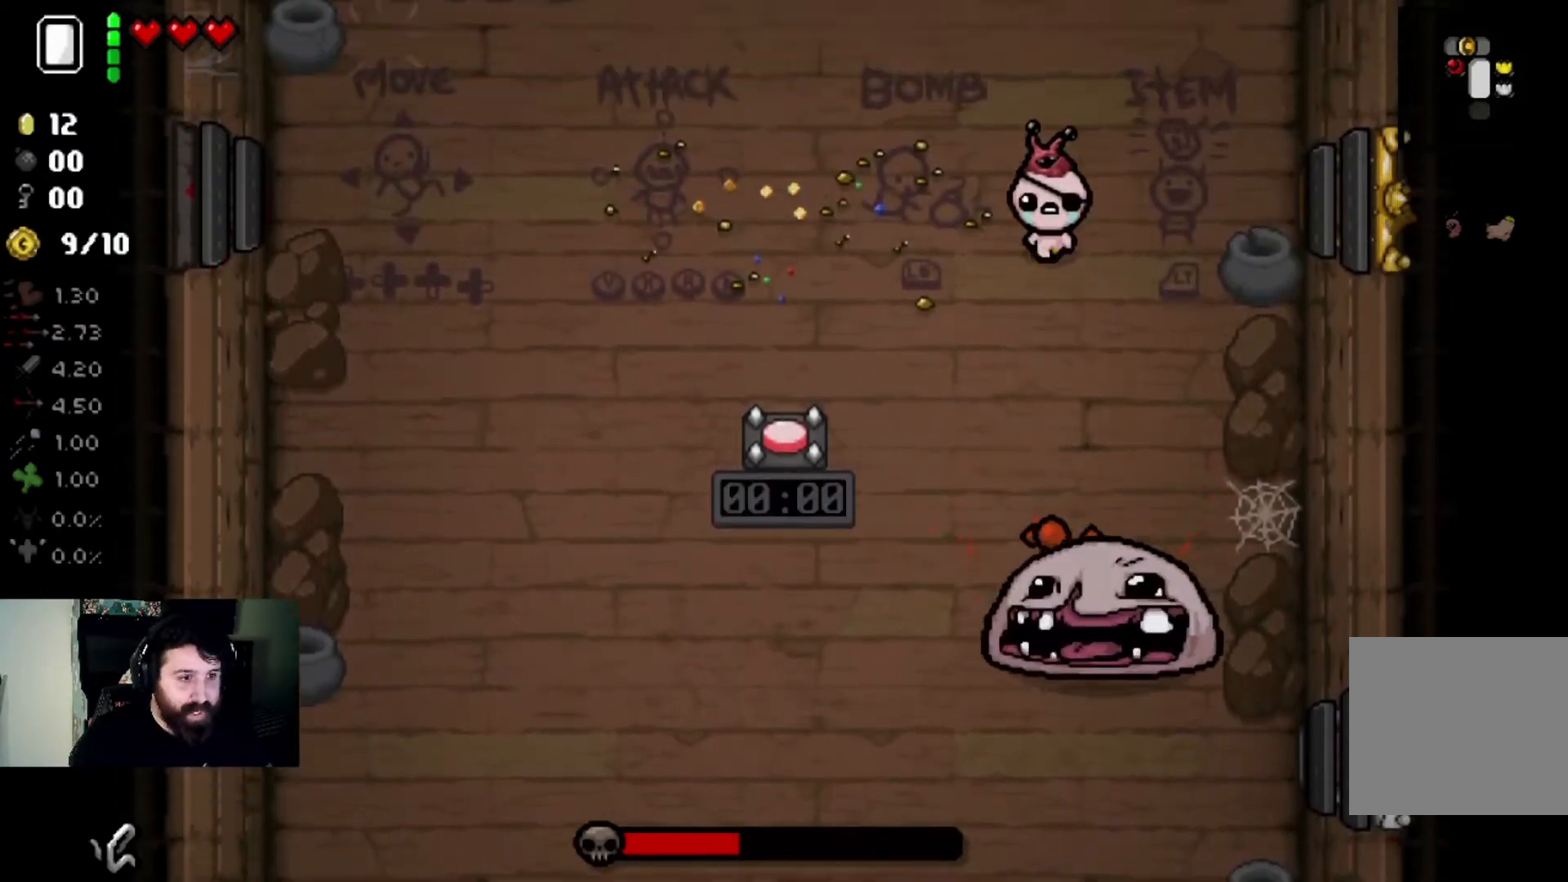
{"buttons": [], "left_stick": "center", "right_stick": "down", "events": [[100, "left_stick", "up"], [267, "left_stick", "center"]]}
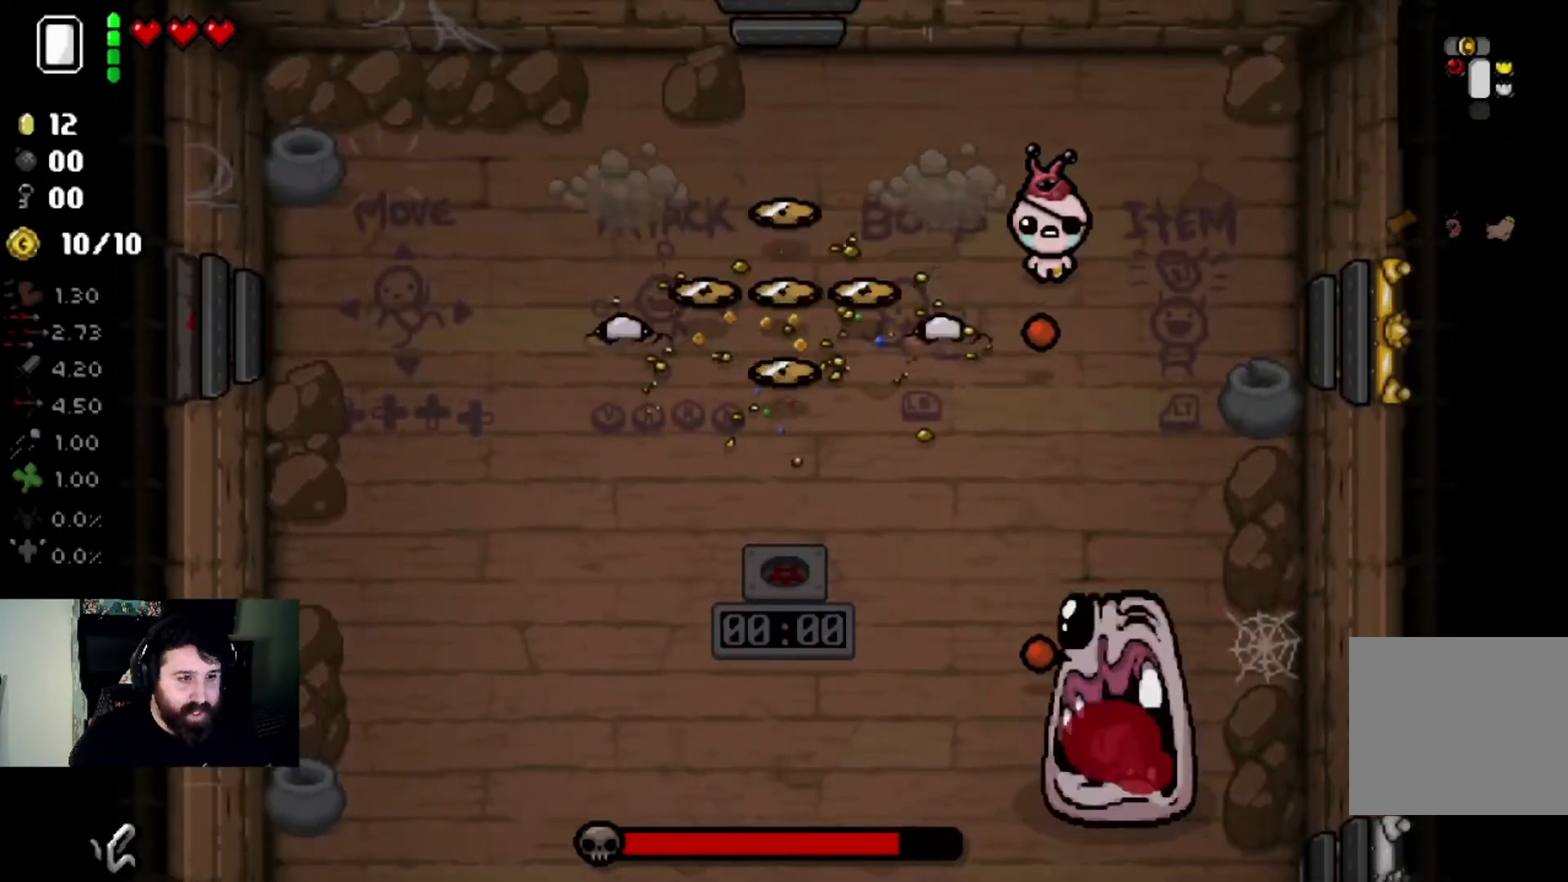
{"buttons": [], "left_stick": "left", "right_stick": "down", "events": [[33, "left_stick", "right"], [133, "left_stick", "up"], [333, "left_stick", "up-left"], [333, "right_stick", "center"], [467, "left_stick", "left"], [500, "right_stick", "down"]]}